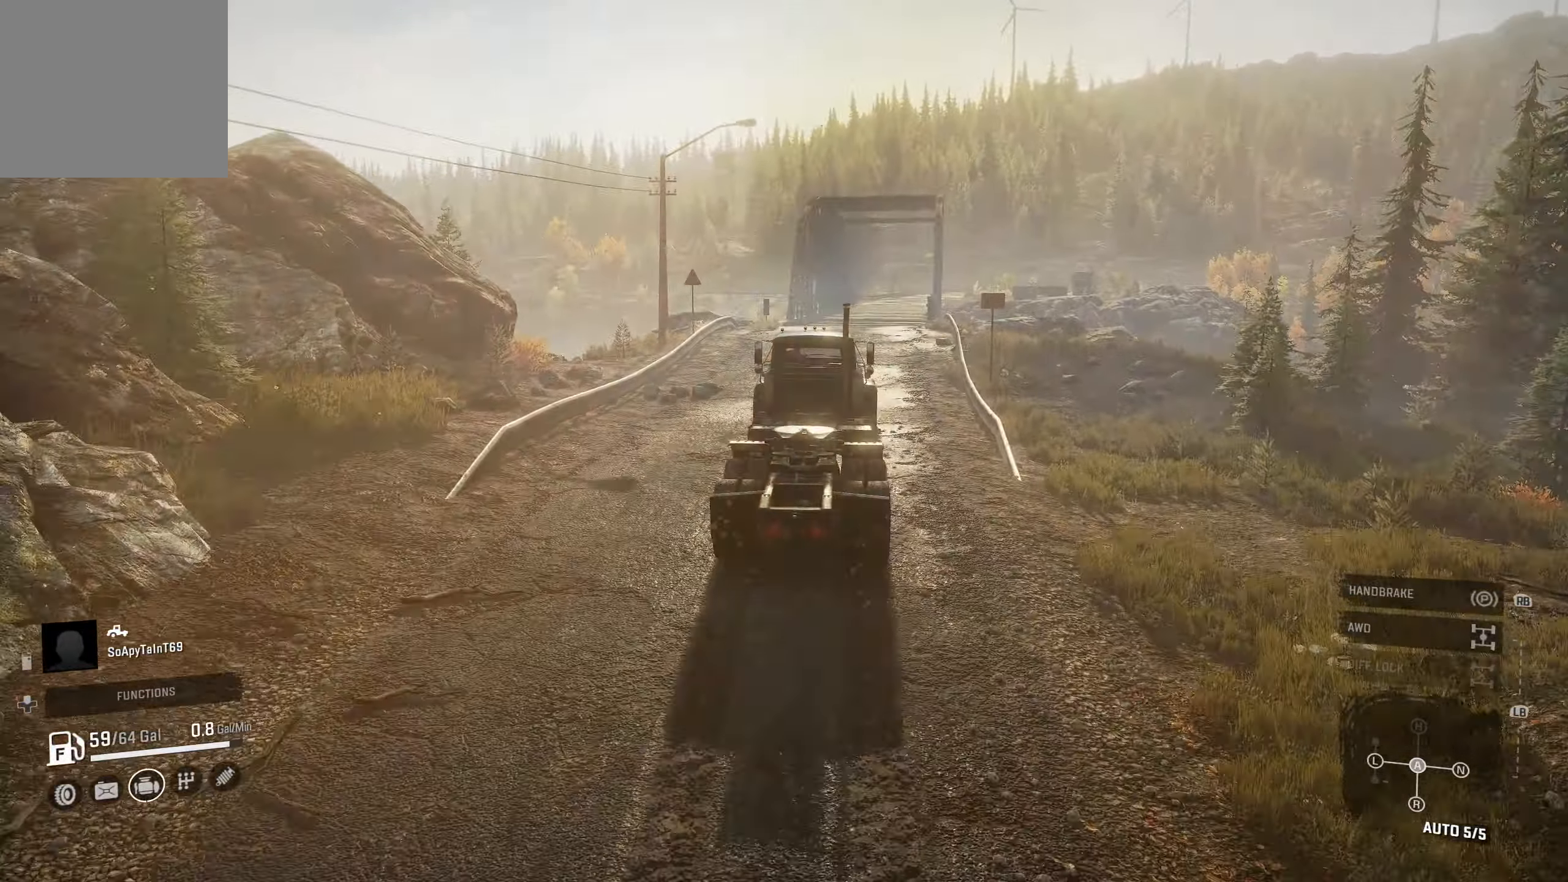
Gameplay with a controller (Xbox layout); each line is a JSON object with the inputs held at the frame after it. "events" lists button and stick changes between this image and that frame as [ms after this image, input, new state], when the widget could be followed in between.
{"buttons": [], "left_stick": "center", "right_stick": "center", "events": [[366, "R2", "up"]]}
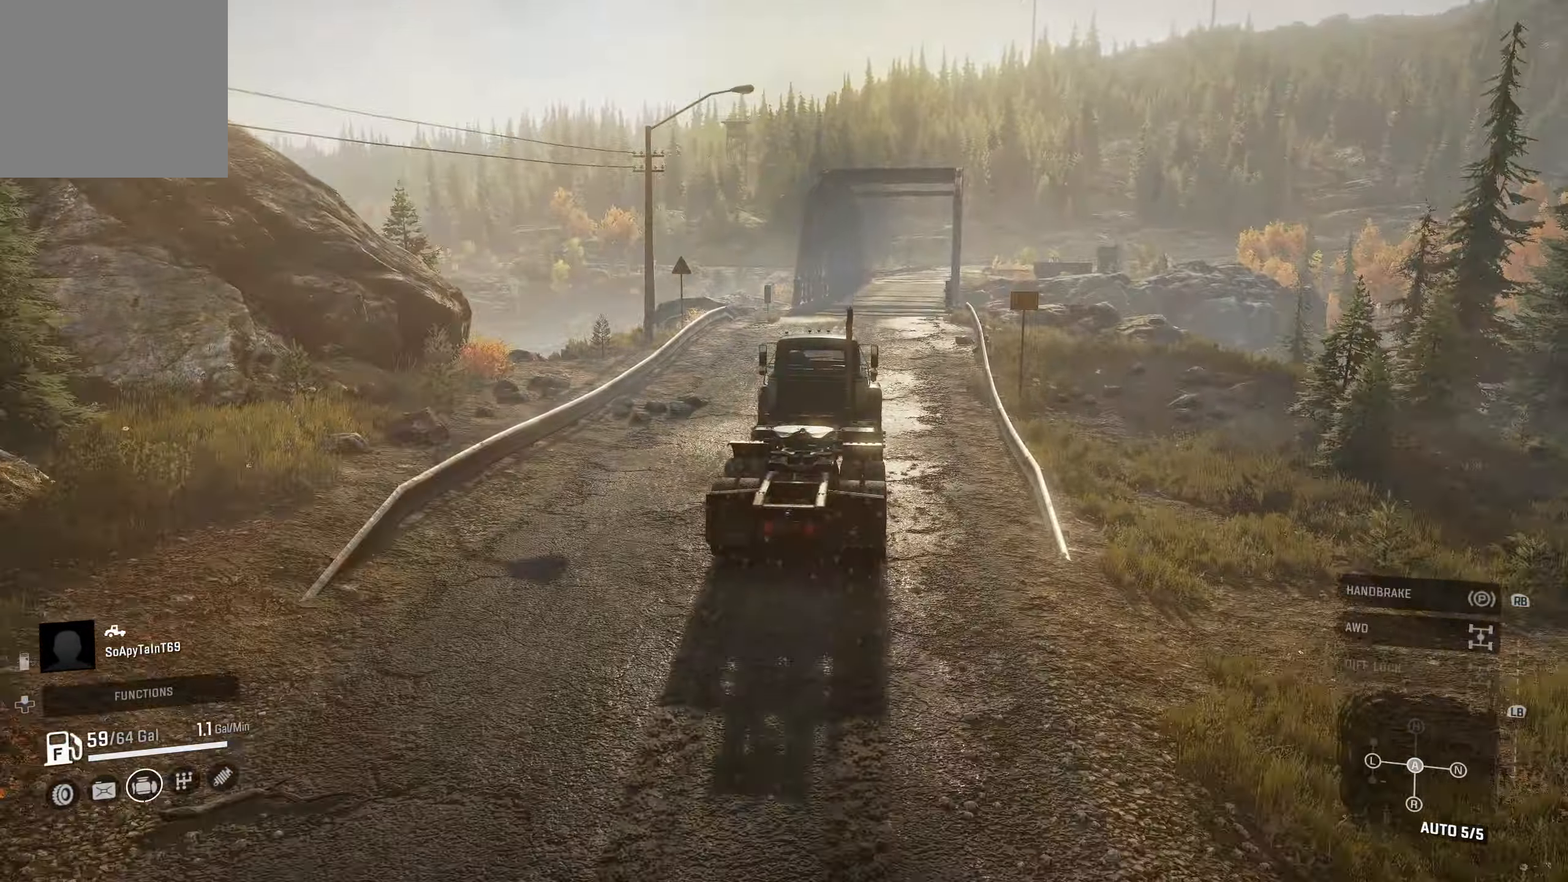
{"buttons": ["R2"], "left_stick": "center", "right_stick": "center", "events": [[333, "R2", "down"]]}
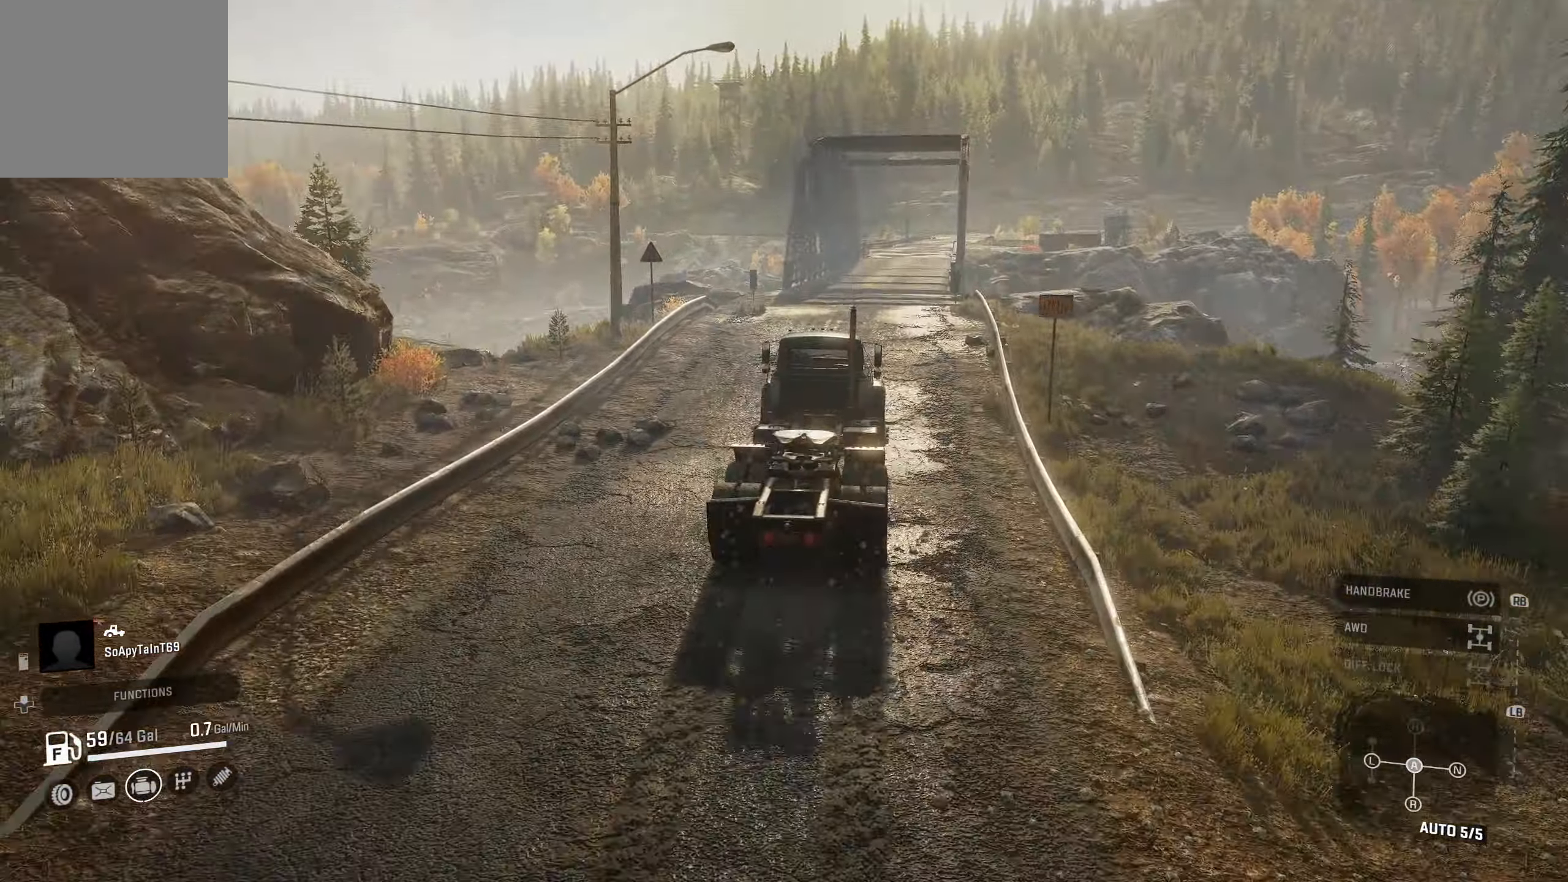
{"buttons": ["R2"], "left_stick": "center", "right_stick": "center", "events": [[83, "left_stick", "right"], [200, "left_stick", "center"]]}
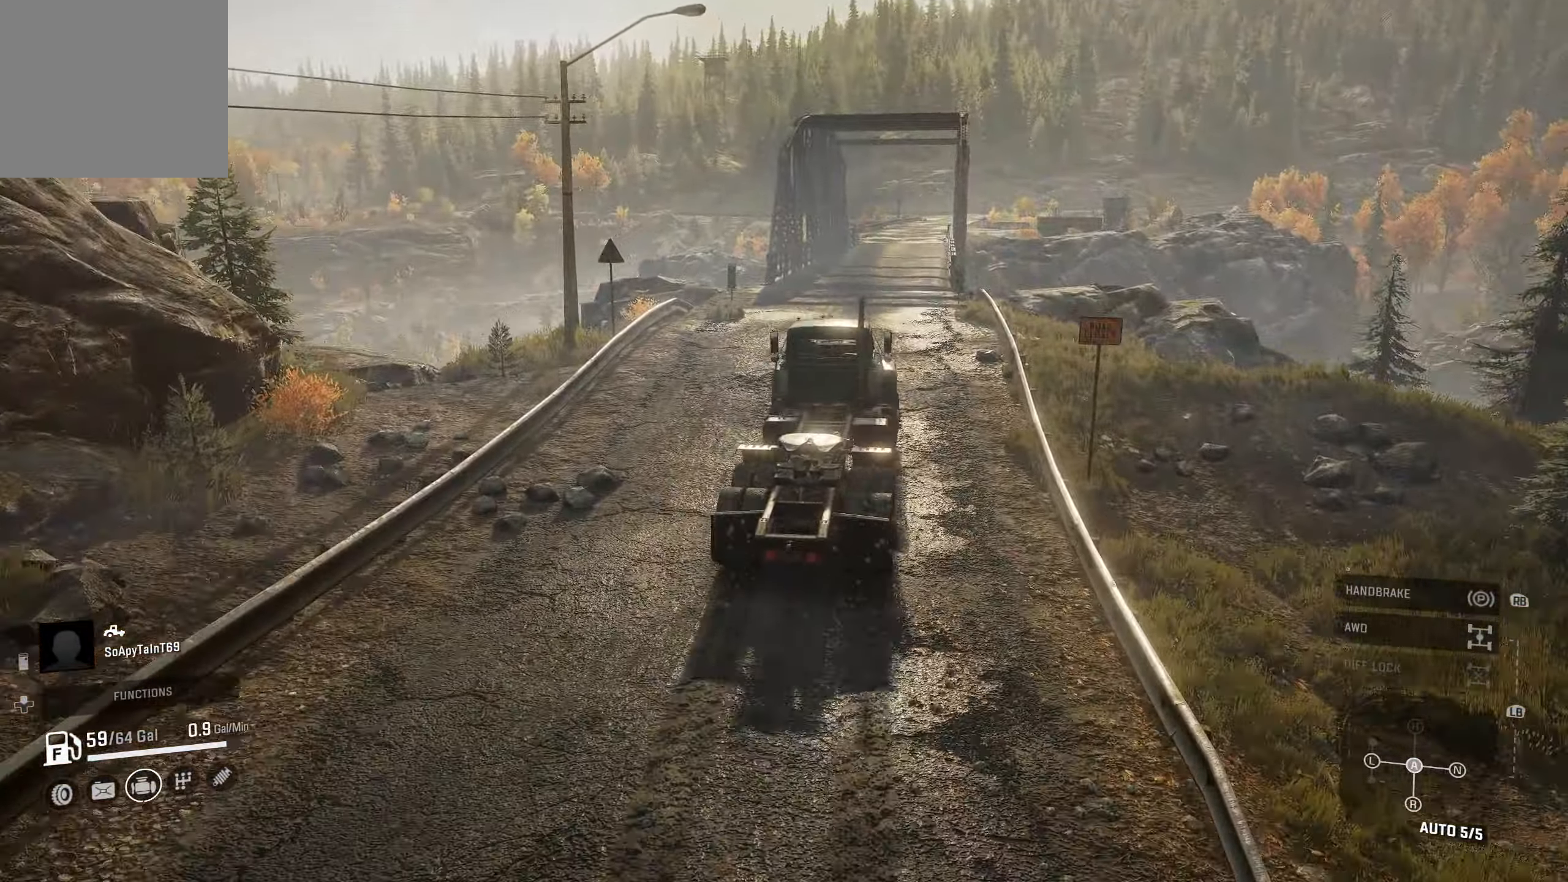
{"buttons": ["R2"], "left_stick": "left", "right_stick": "center", "events": [[283, "left_stick", "left"], [333, "right_stick", "right"], [466, "right_stick", "center"]]}
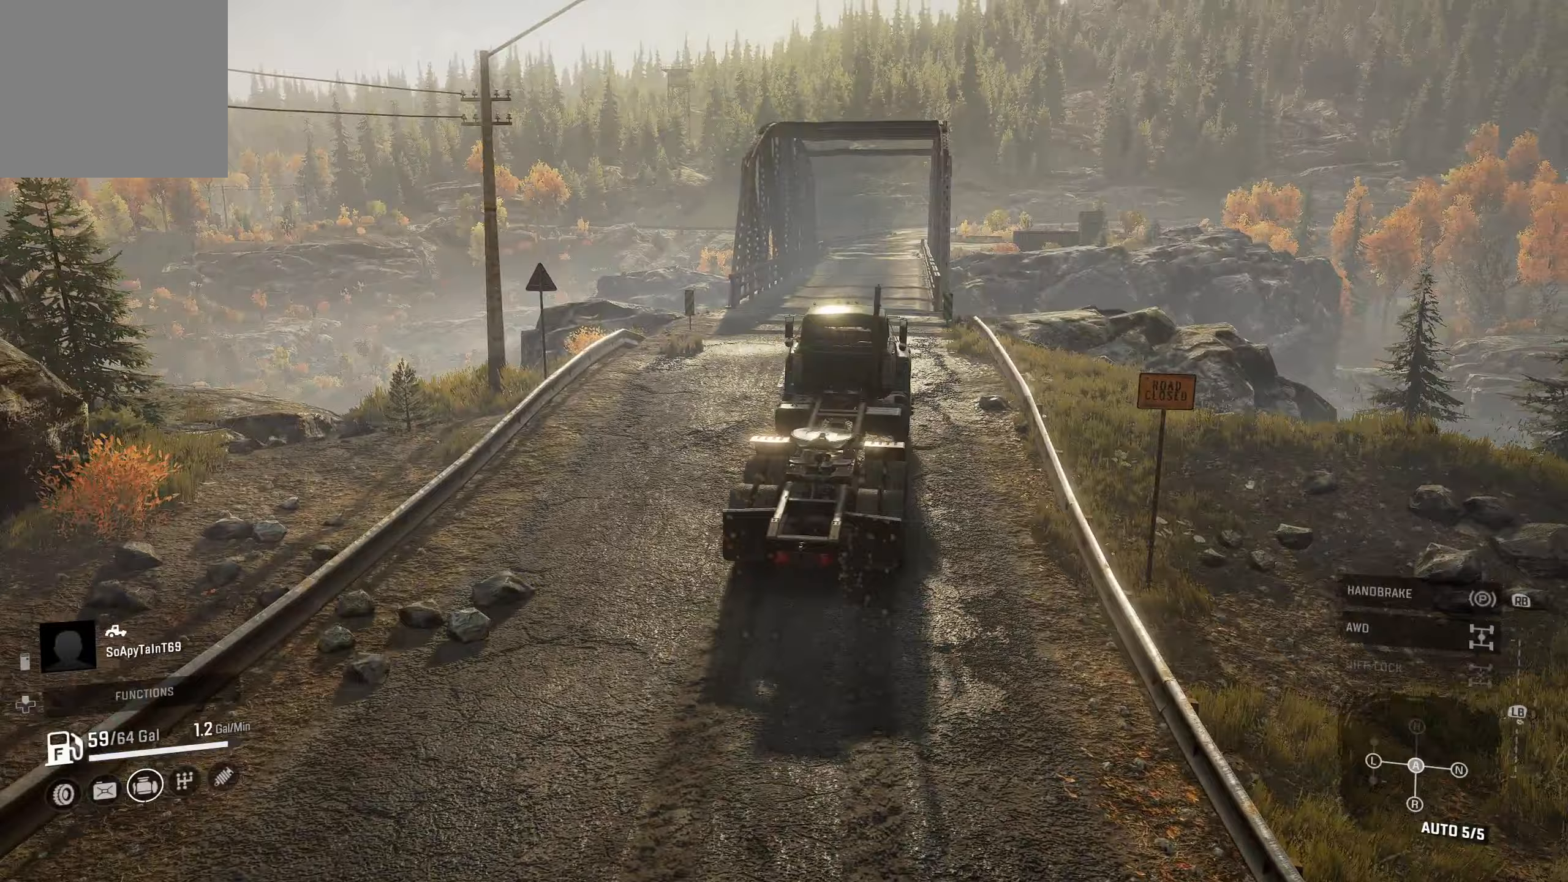
{"buttons": ["R2"], "left_stick": "center", "right_stick": "center", "events": [[100, "left_stick", "center"]]}
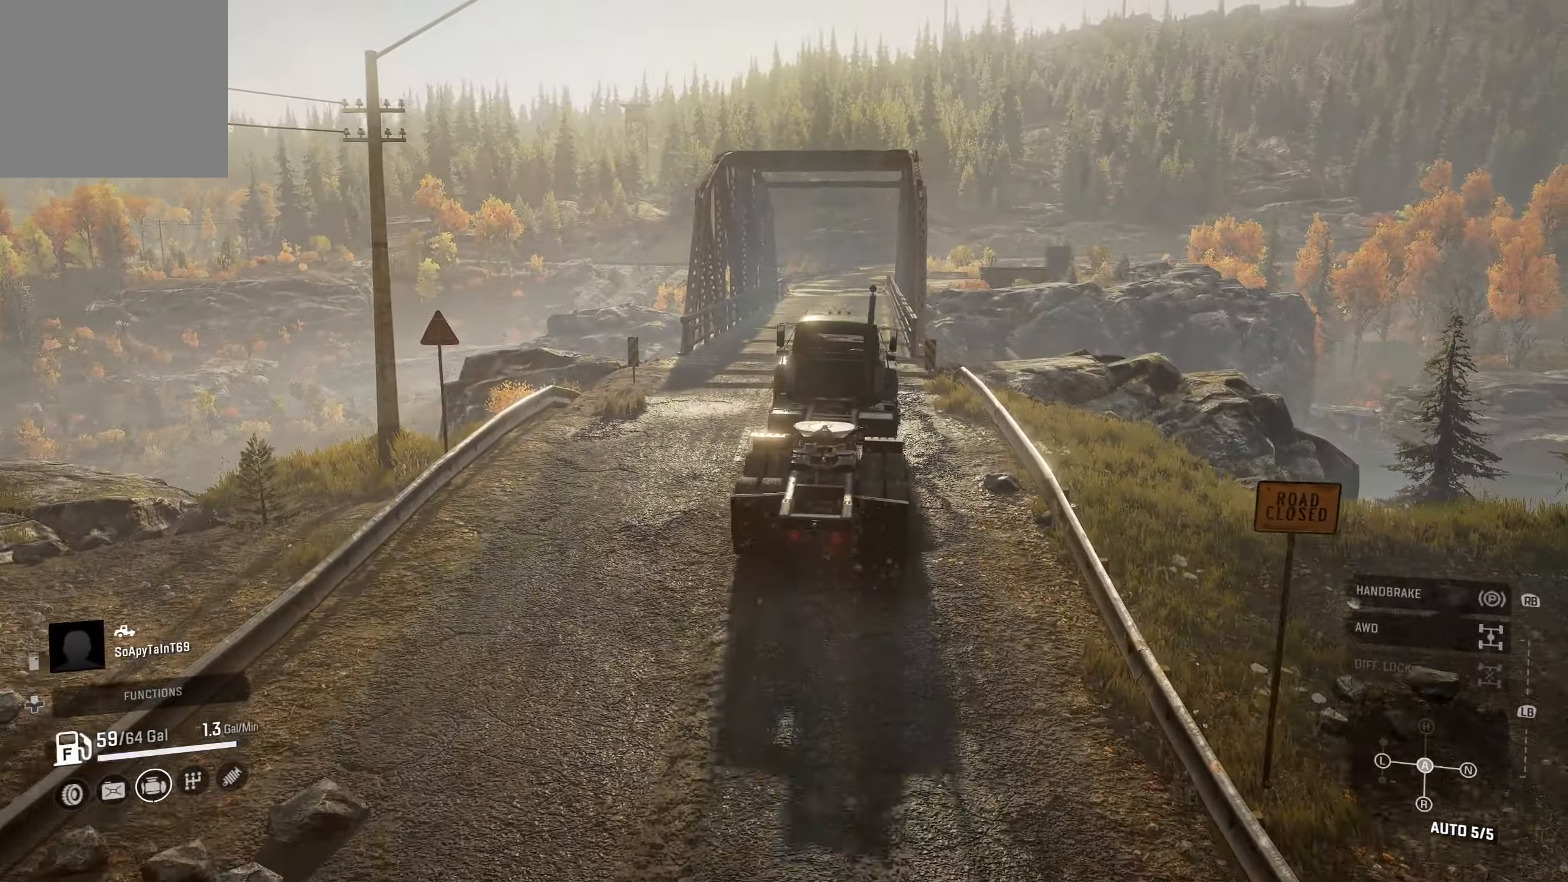
{"buttons": ["R2"], "left_stick": "center", "right_stick": "center", "events": [[150, "left_stick", "right"], [183, "right_stick", "up-right"], [333, "left_stick", "center"], [333, "right_stick", "center"]]}
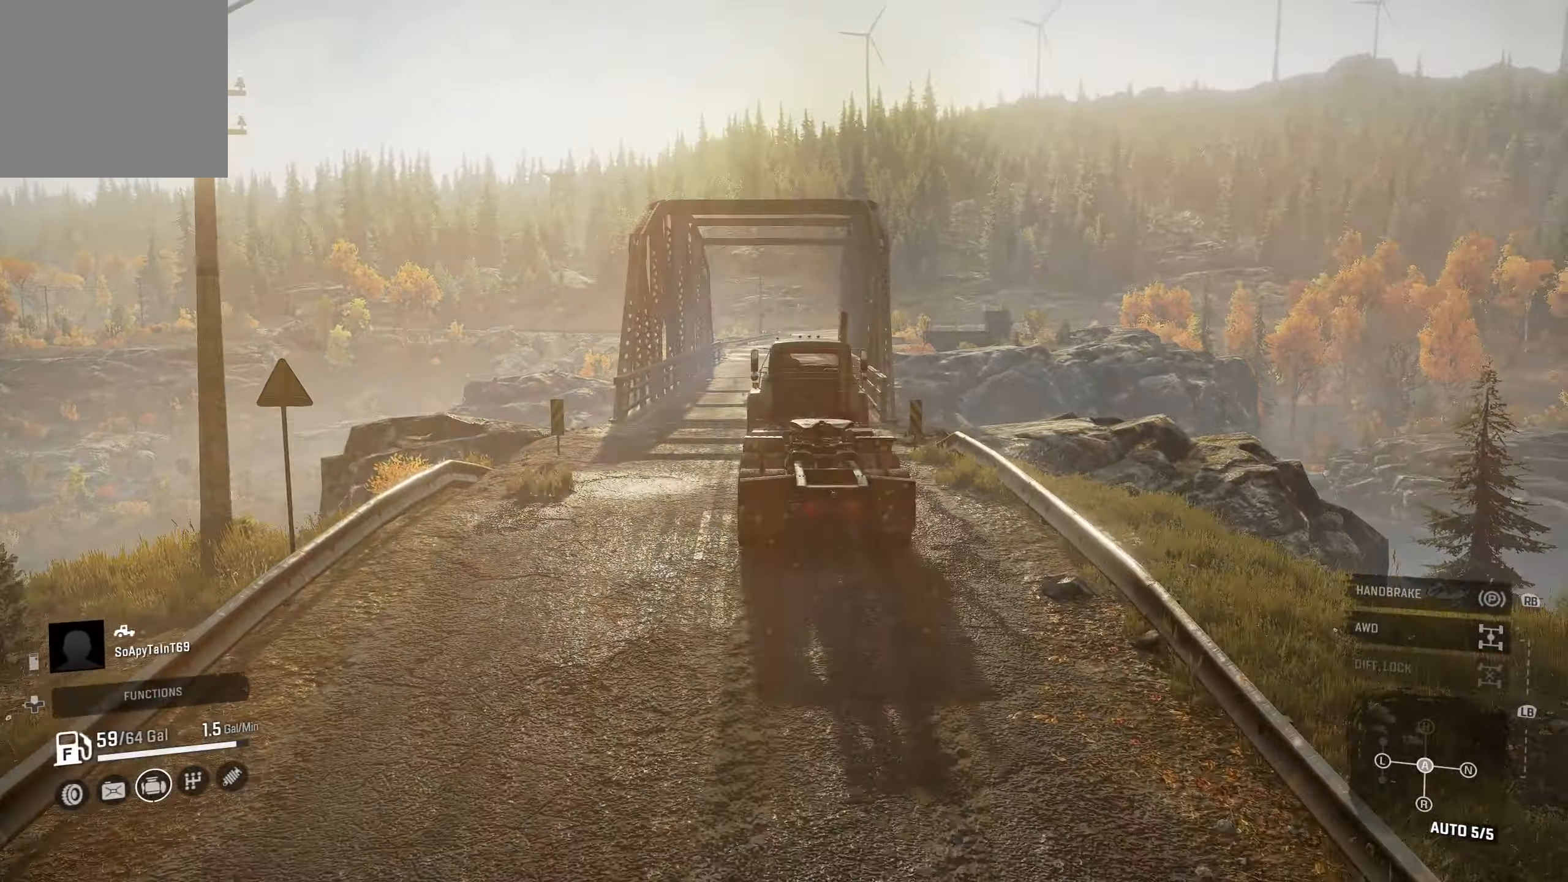
{"buttons": ["R2"], "left_stick": "center", "right_stick": "center", "events": [[350, "left_stick", "left"], [500, "left_stick", "center"]]}
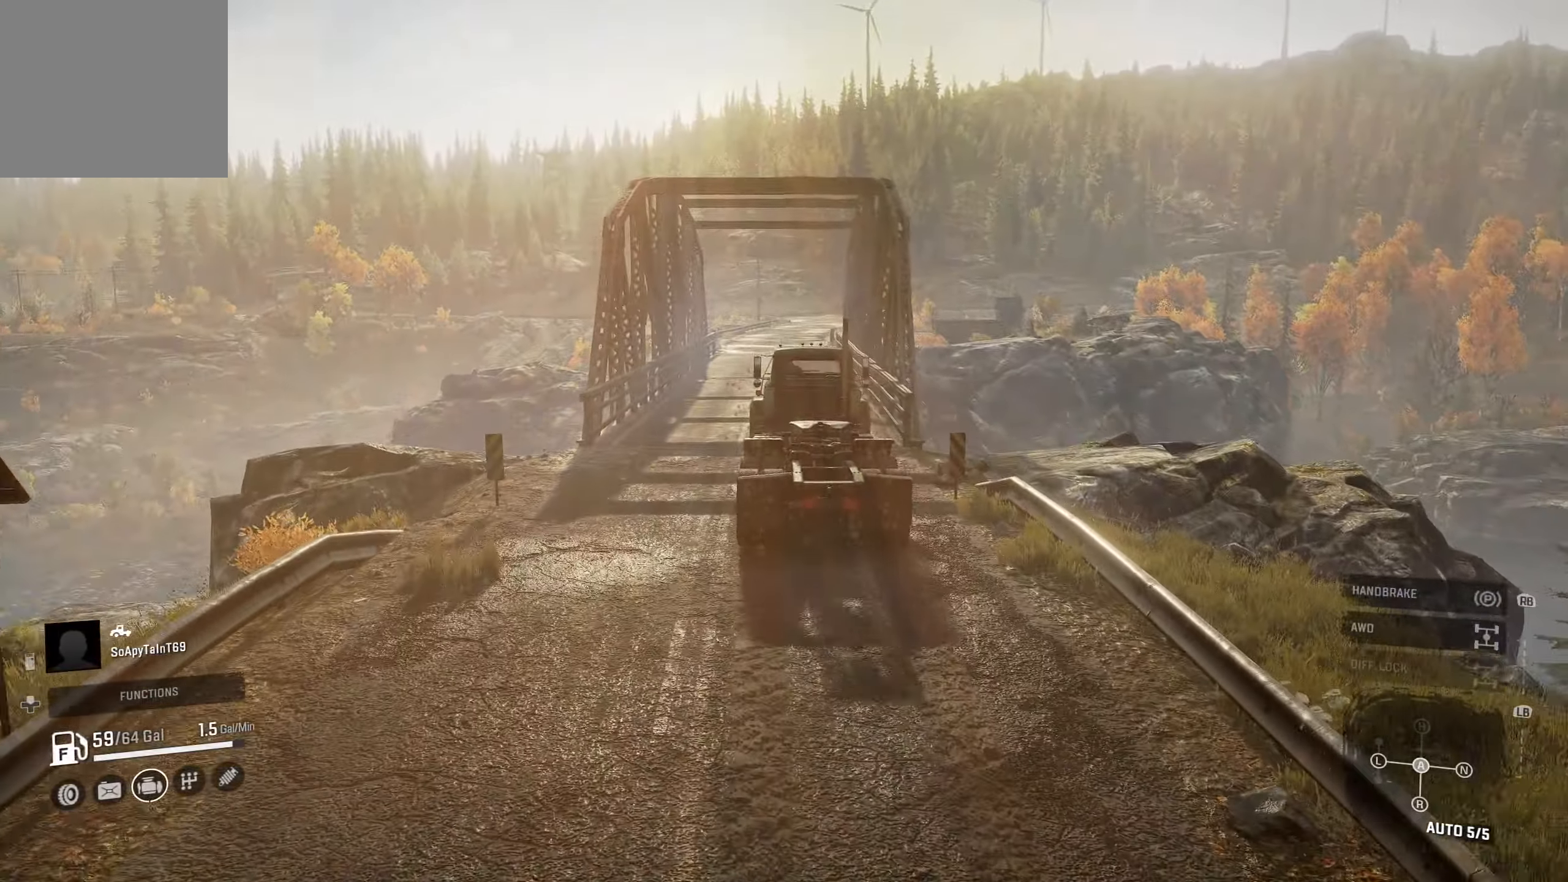
{"buttons": ["R2"], "left_stick": "center", "right_stick": "center", "events": []}
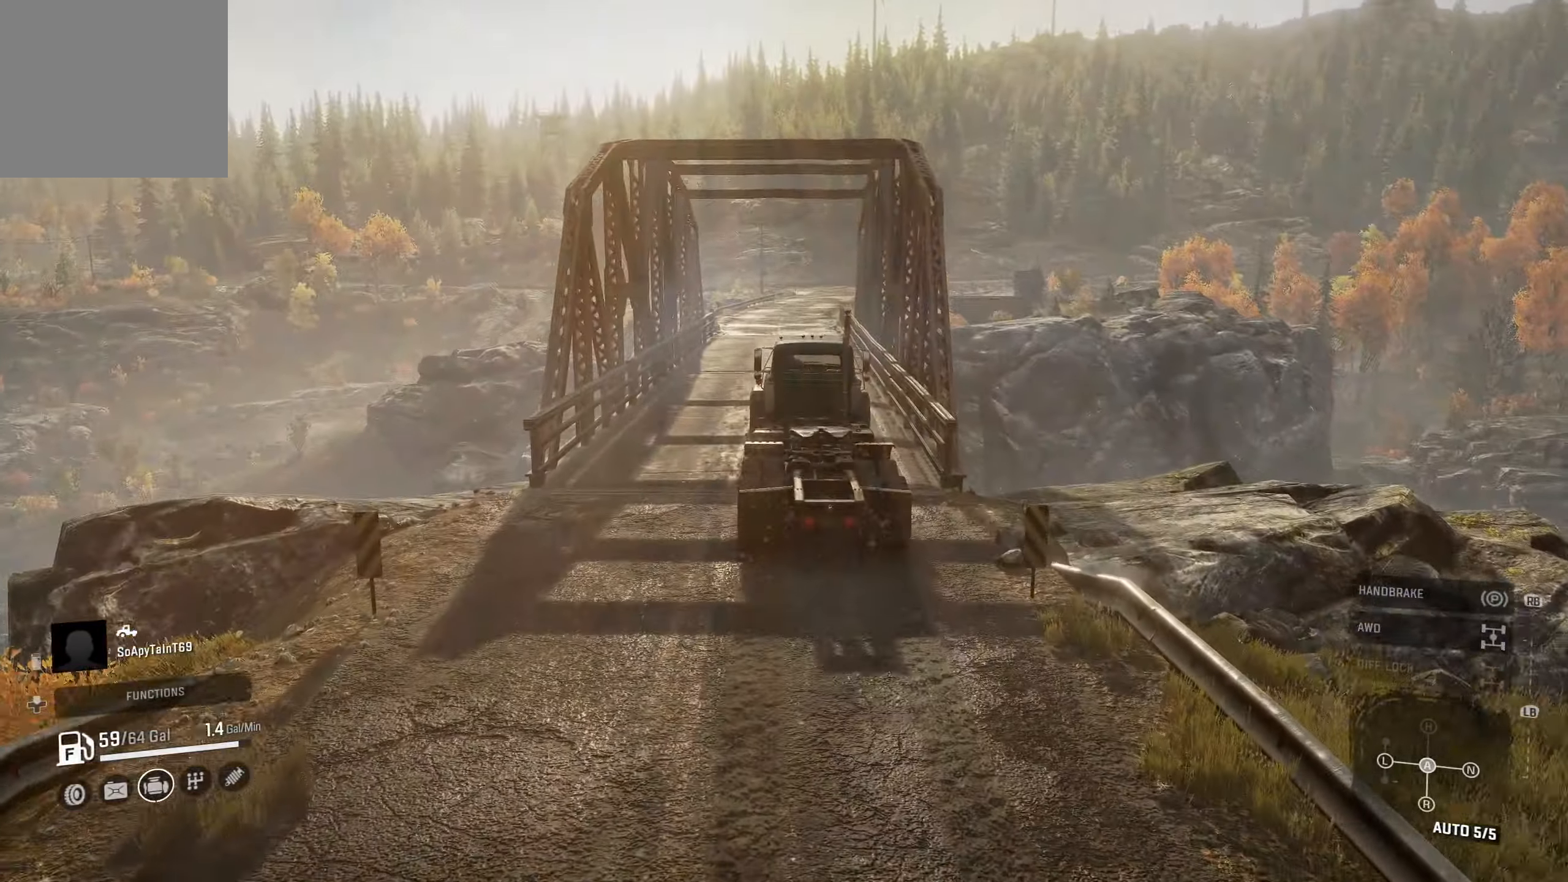
{"buttons": ["R2"], "left_stick": "center", "right_stick": "down", "events": [[483, "right_stick", "down"]]}
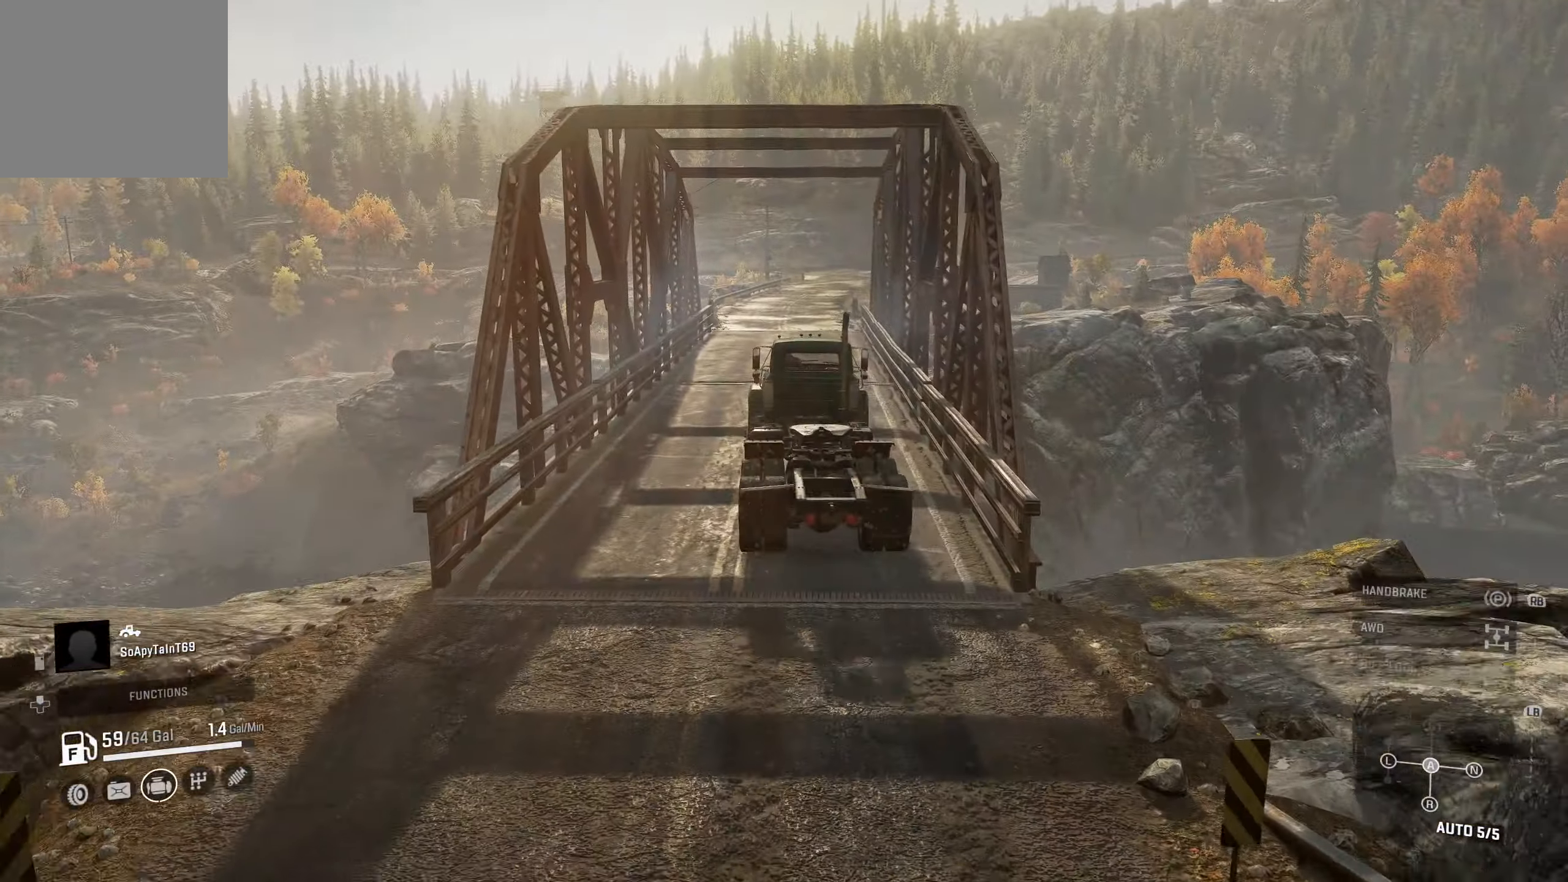
{"buttons": ["R2"], "left_stick": "center", "right_stick": "right", "events": [[117, "right_stick", "right"], [200, "right_stick", "center"], [467, "right_stick", "right"]]}
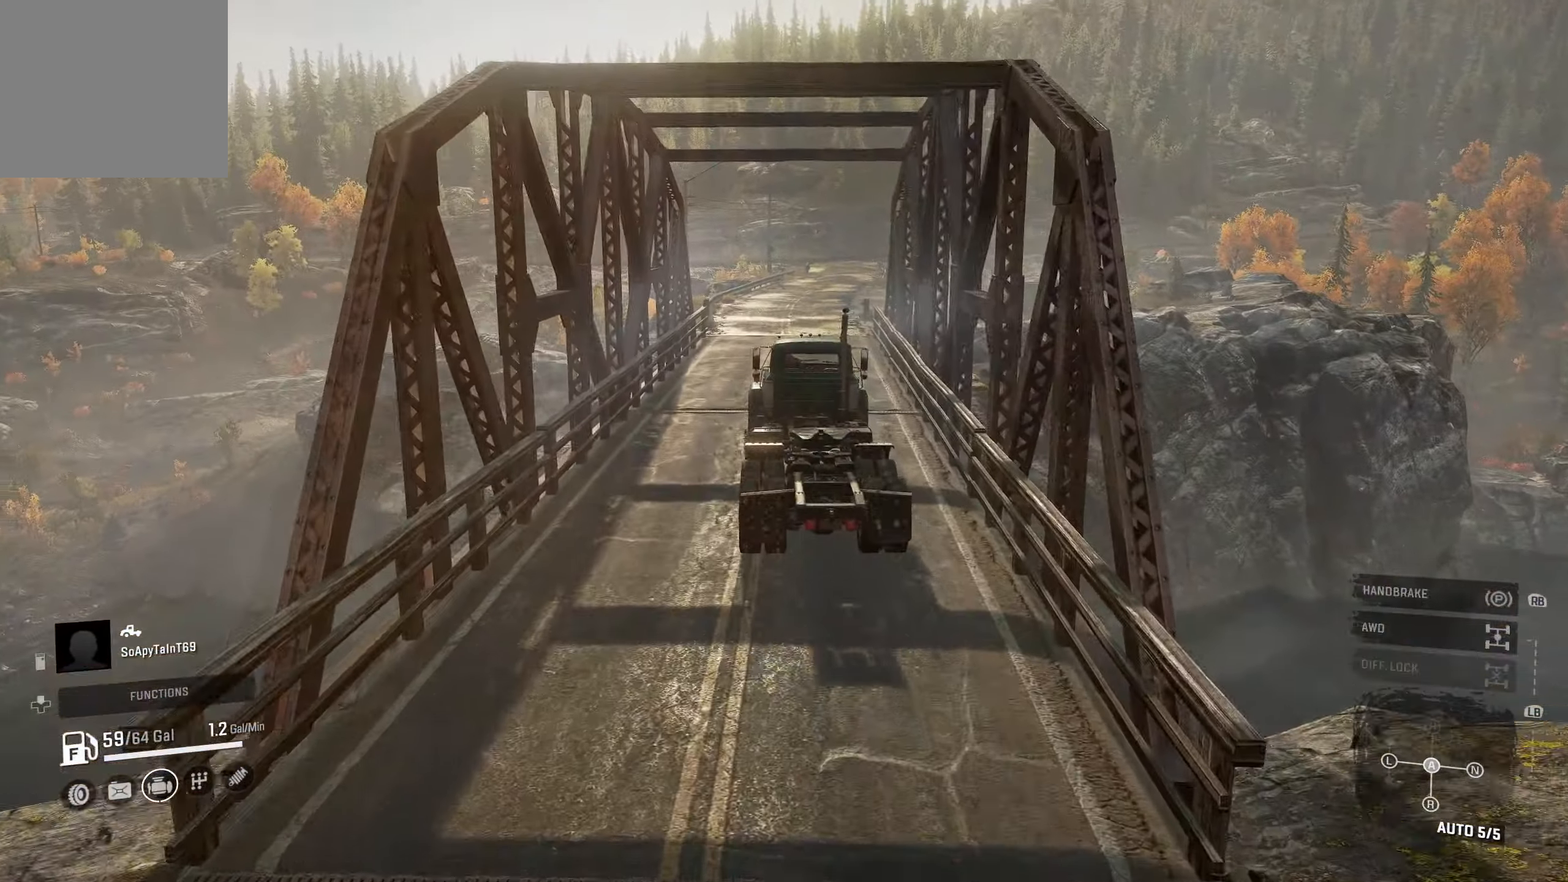
{"buttons": ["R2"], "left_stick": "center", "right_stick": "center", "events": [[150, "right_stick", "center"]]}
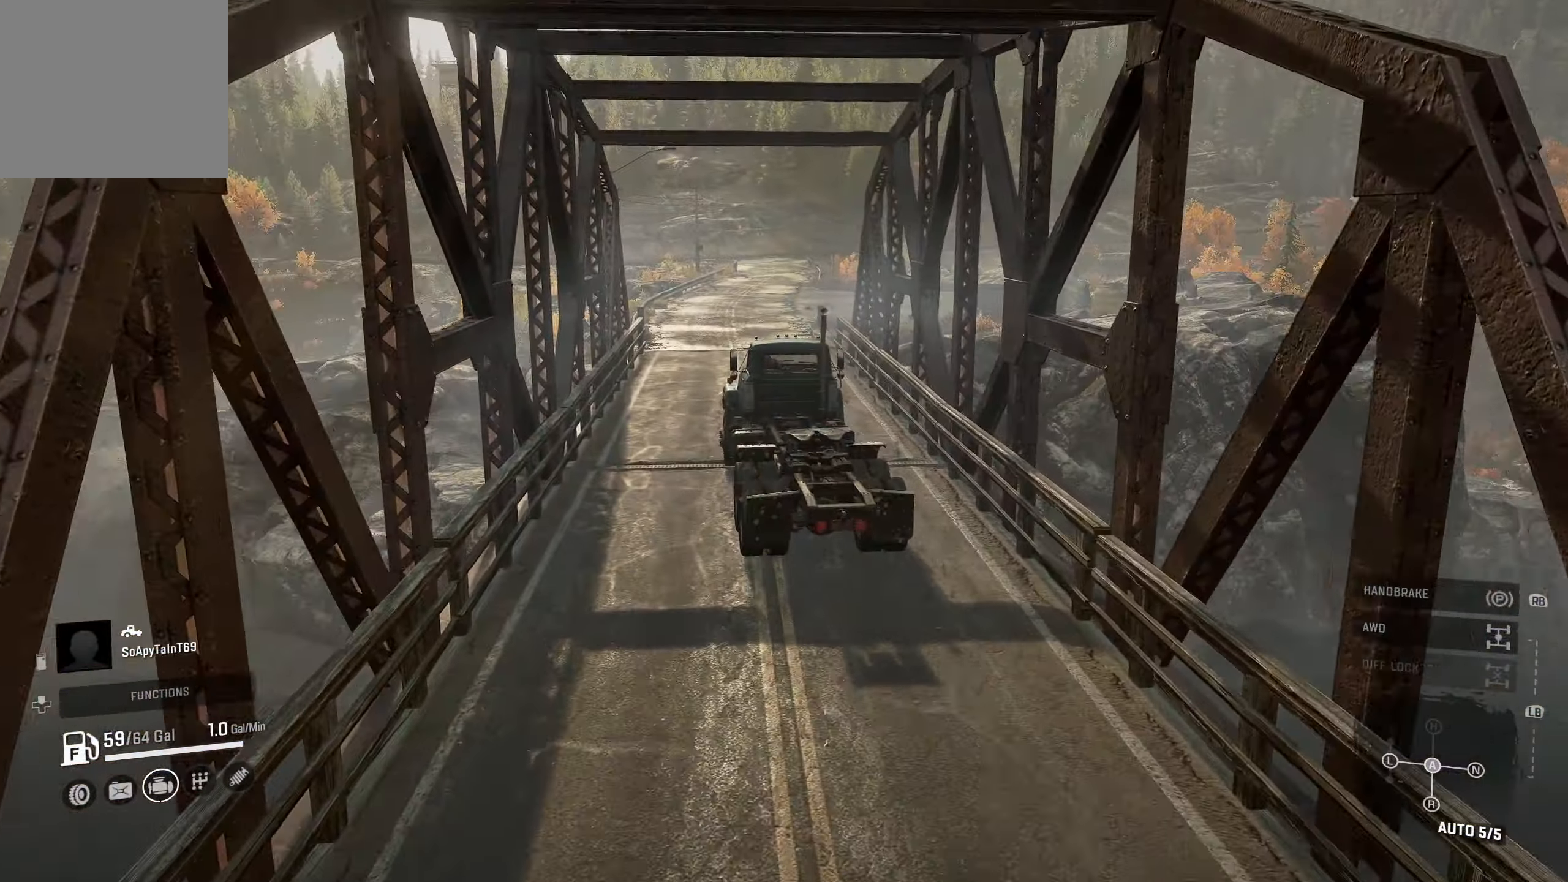
{"buttons": ["R2"], "left_stick": "center", "right_stick": "center", "events": [[283, "left_stick", "right"], [450, "left_stick", "center"]]}
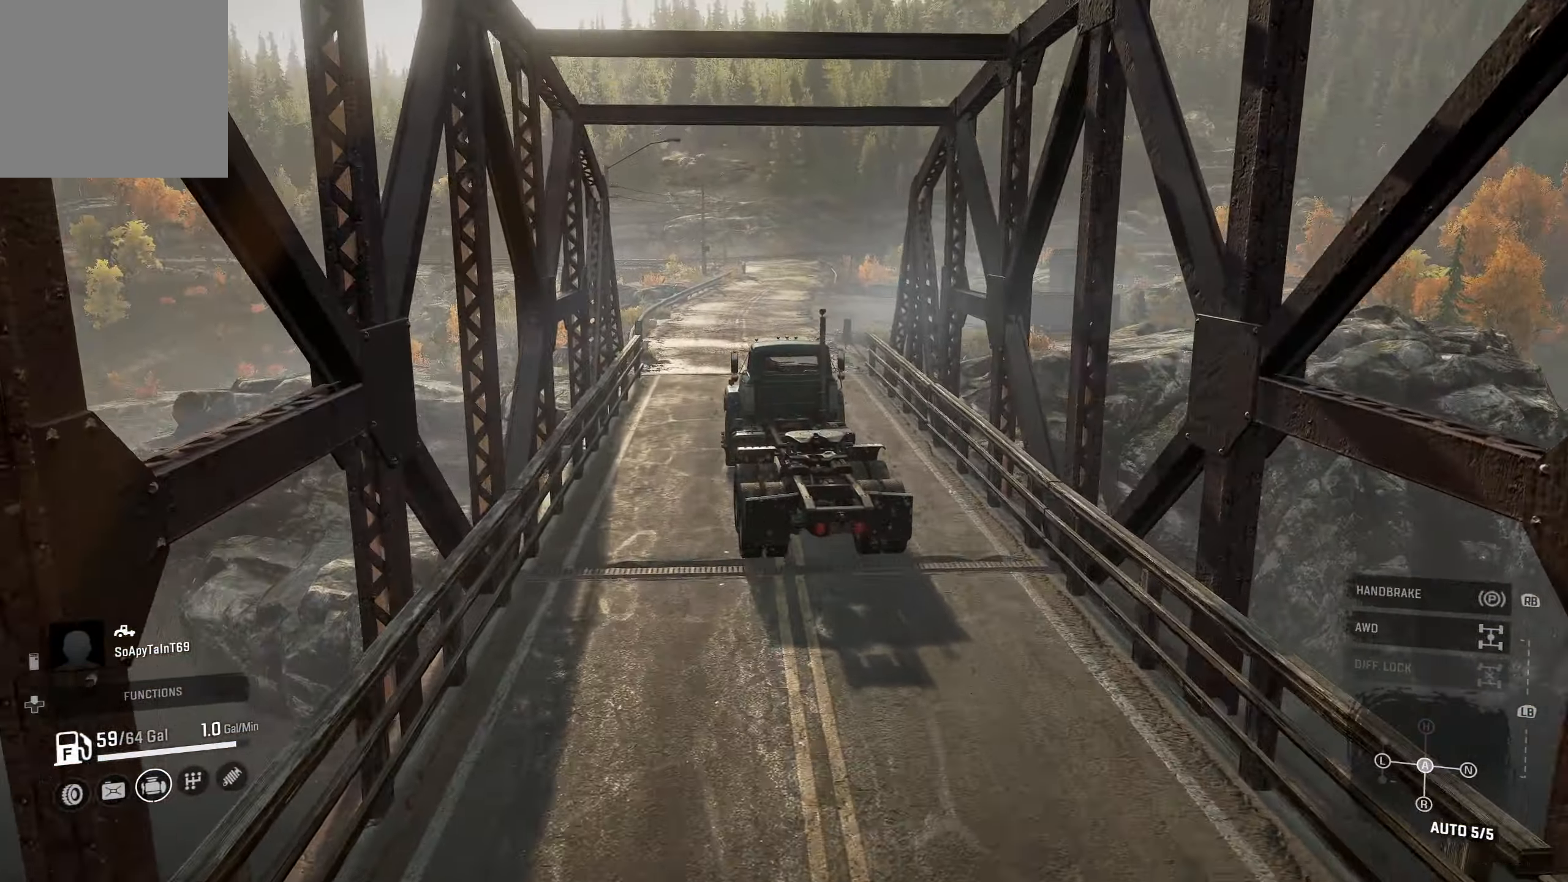
{"buttons": ["R2"], "left_stick": "center", "right_stick": "center", "events": []}
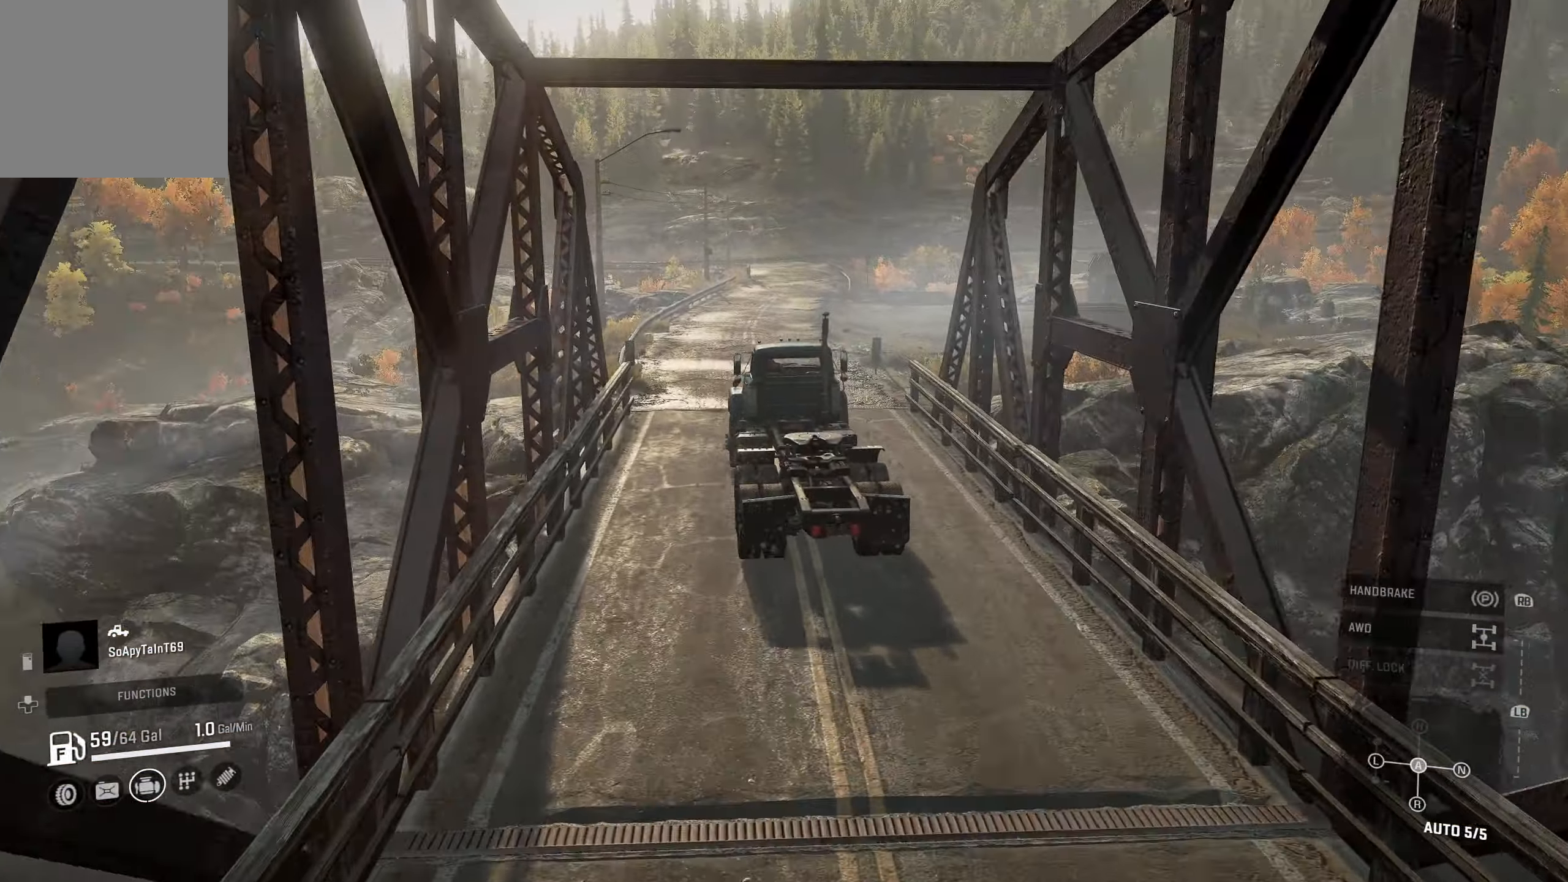
{"buttons": ["R2"], "left_stick": "center", "right_stick": "center", "events": []}
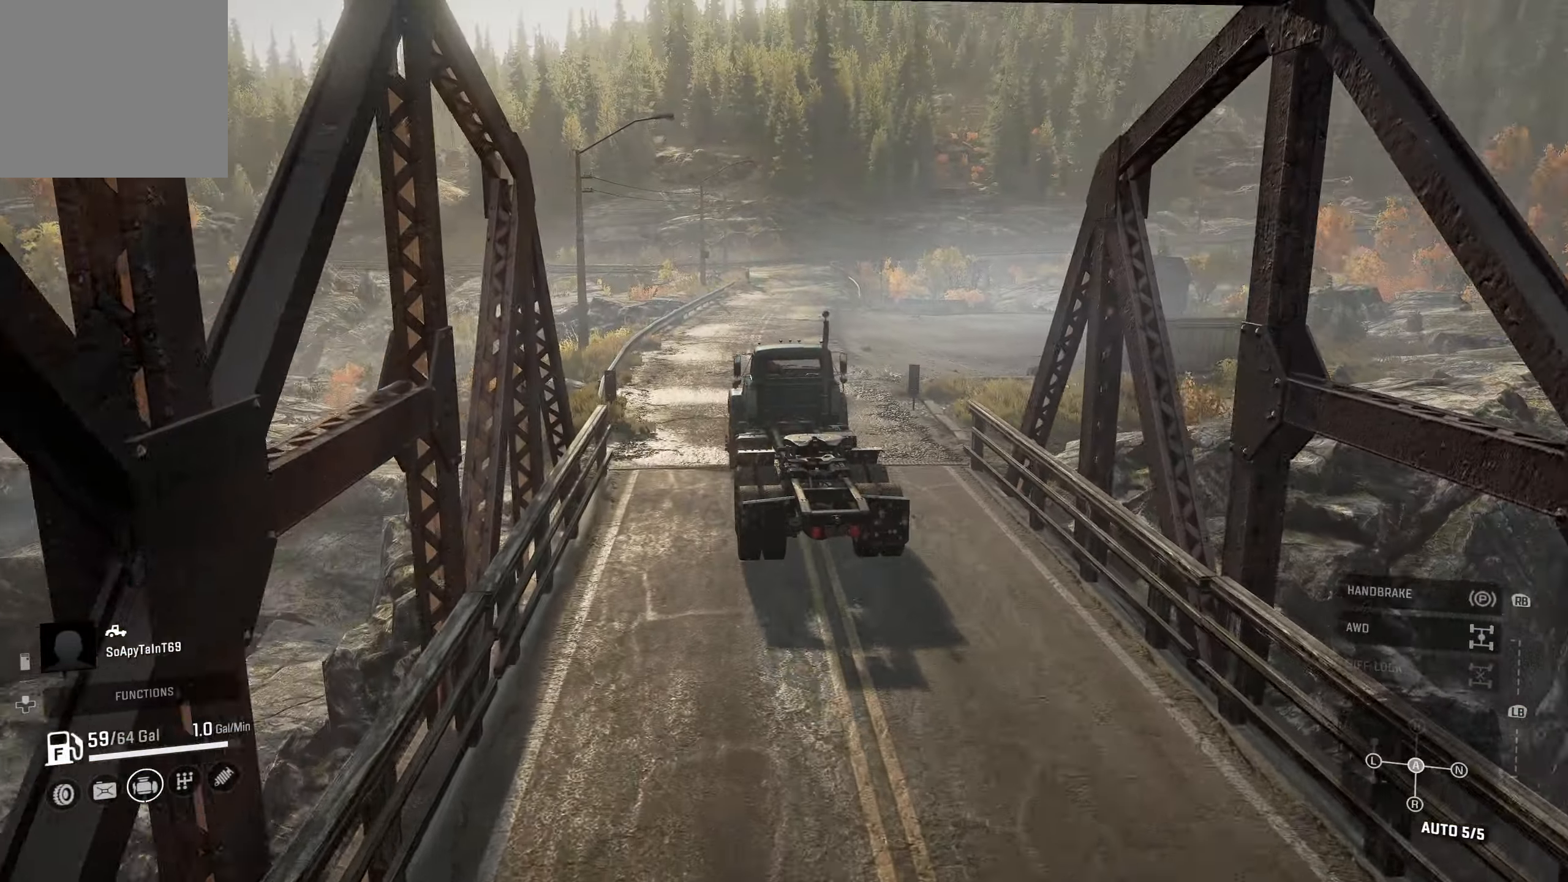
{"buttons": ["R2"], "left_stick": "center", "right_stick": "center", "events": []}
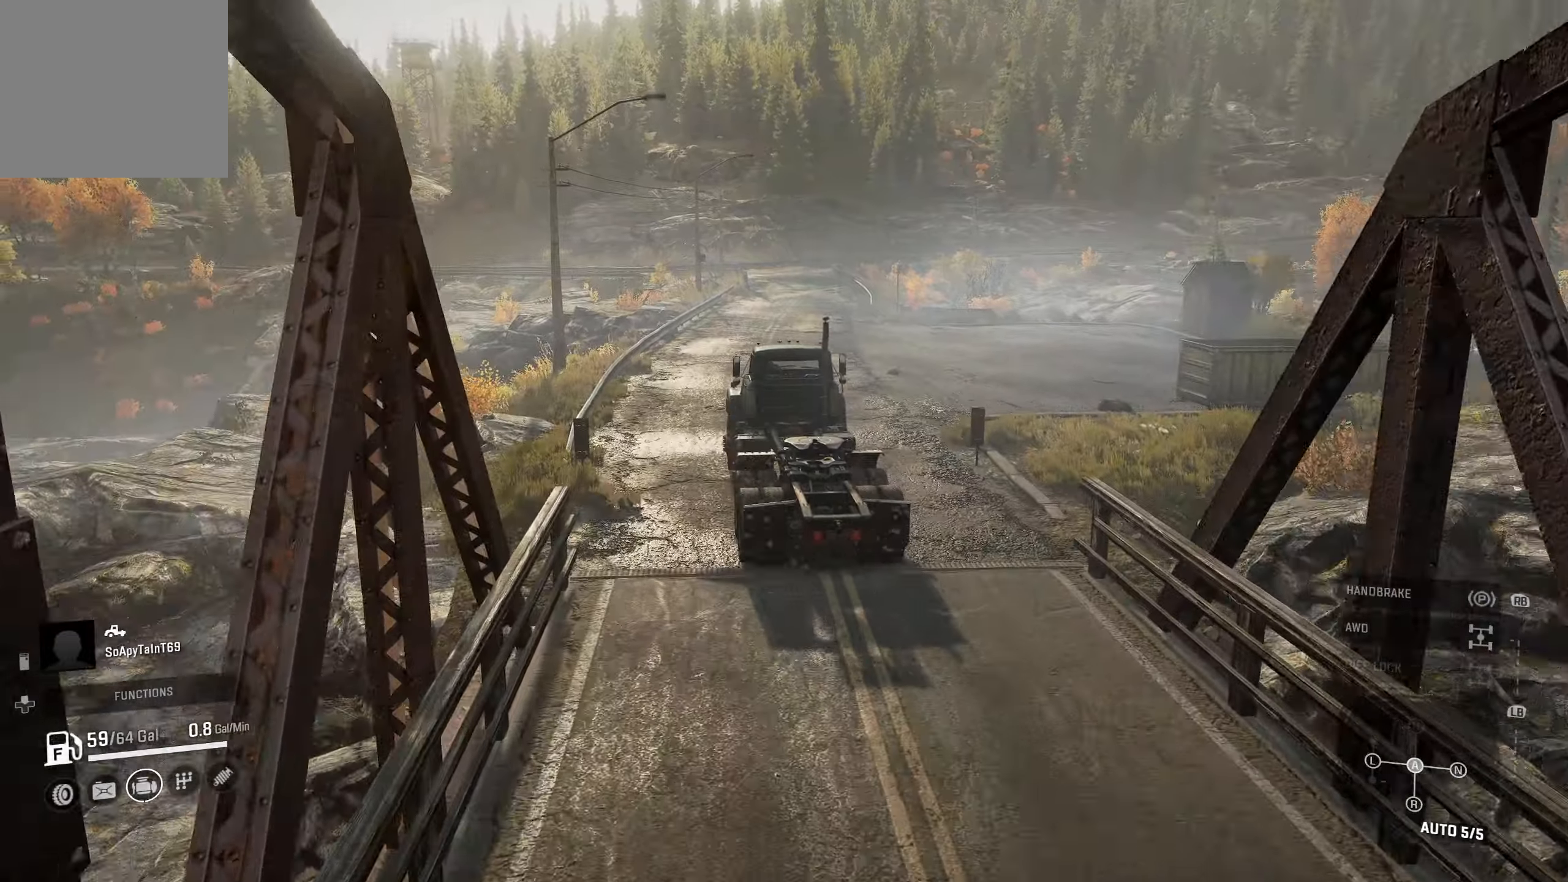
{"buttons": ["R2"], "left_stick": "center", "right_stick": "down", "events": [[300, "left_stick", "right"], [350, "right_stick", "down"], [450, "left_stick", "center"]]}
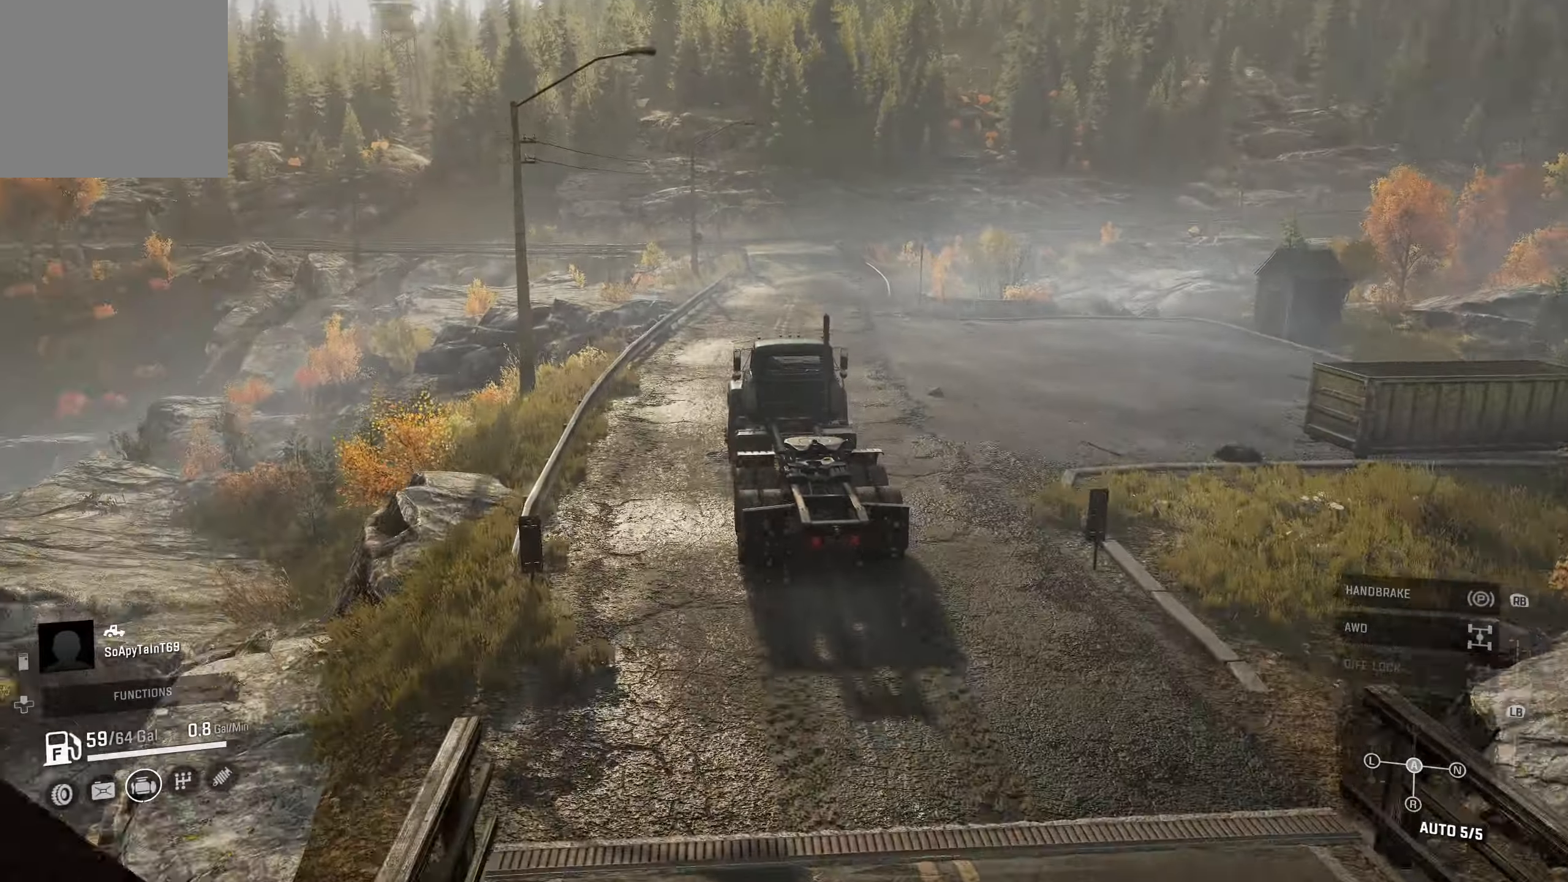
{"buttons": ["R2"], "left_stick": "center", "right_stick": "center", "events": [[34, "right_stick", "center"]]}
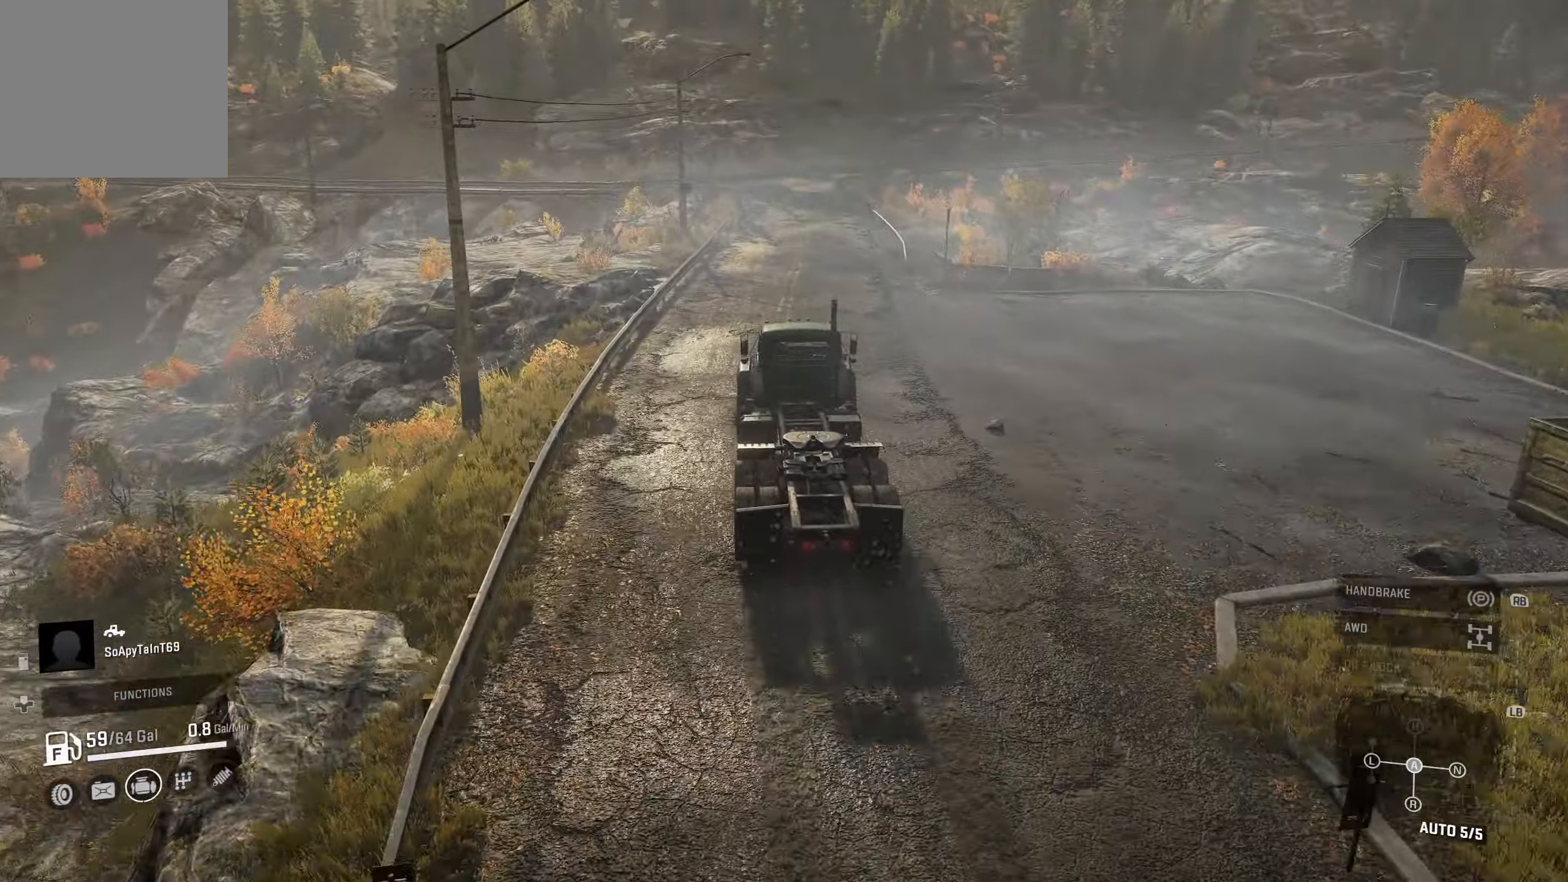
{"buttons": ["R2"], "left_stick": "center", "right_stick": "center", "events": [[217, "right_stick", "down"], [284, "left_stick", "left"], [300, "right_stick", "center"], [434, "left_stick", "center"]]}
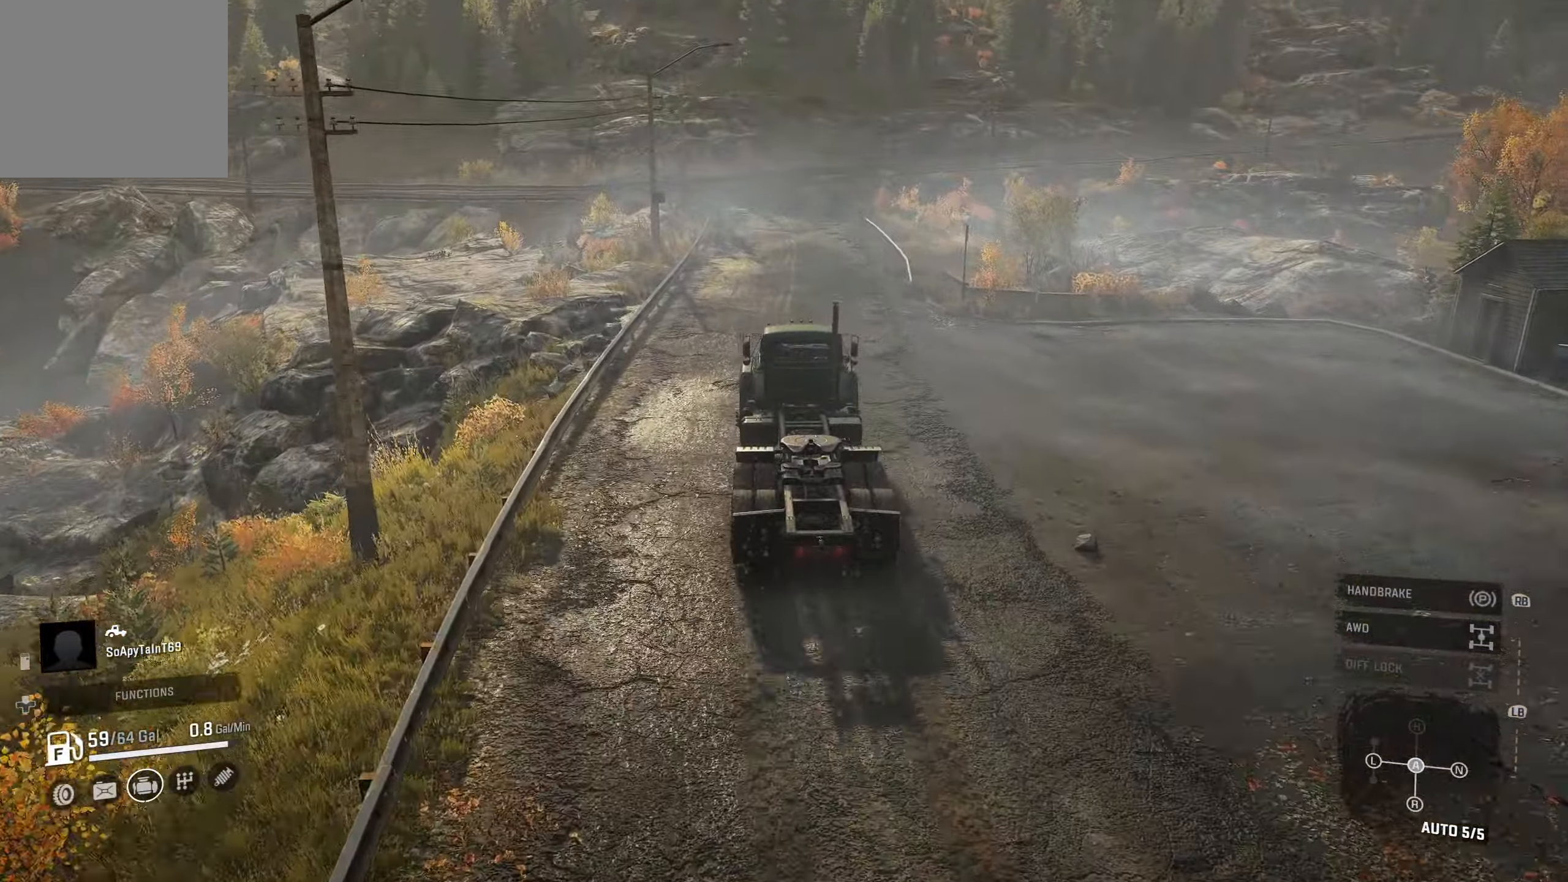
{"buttons": ["R2"], "left_stick": "left", "right_stick": "center", "events": [[367, "left_stick", "left"]]}
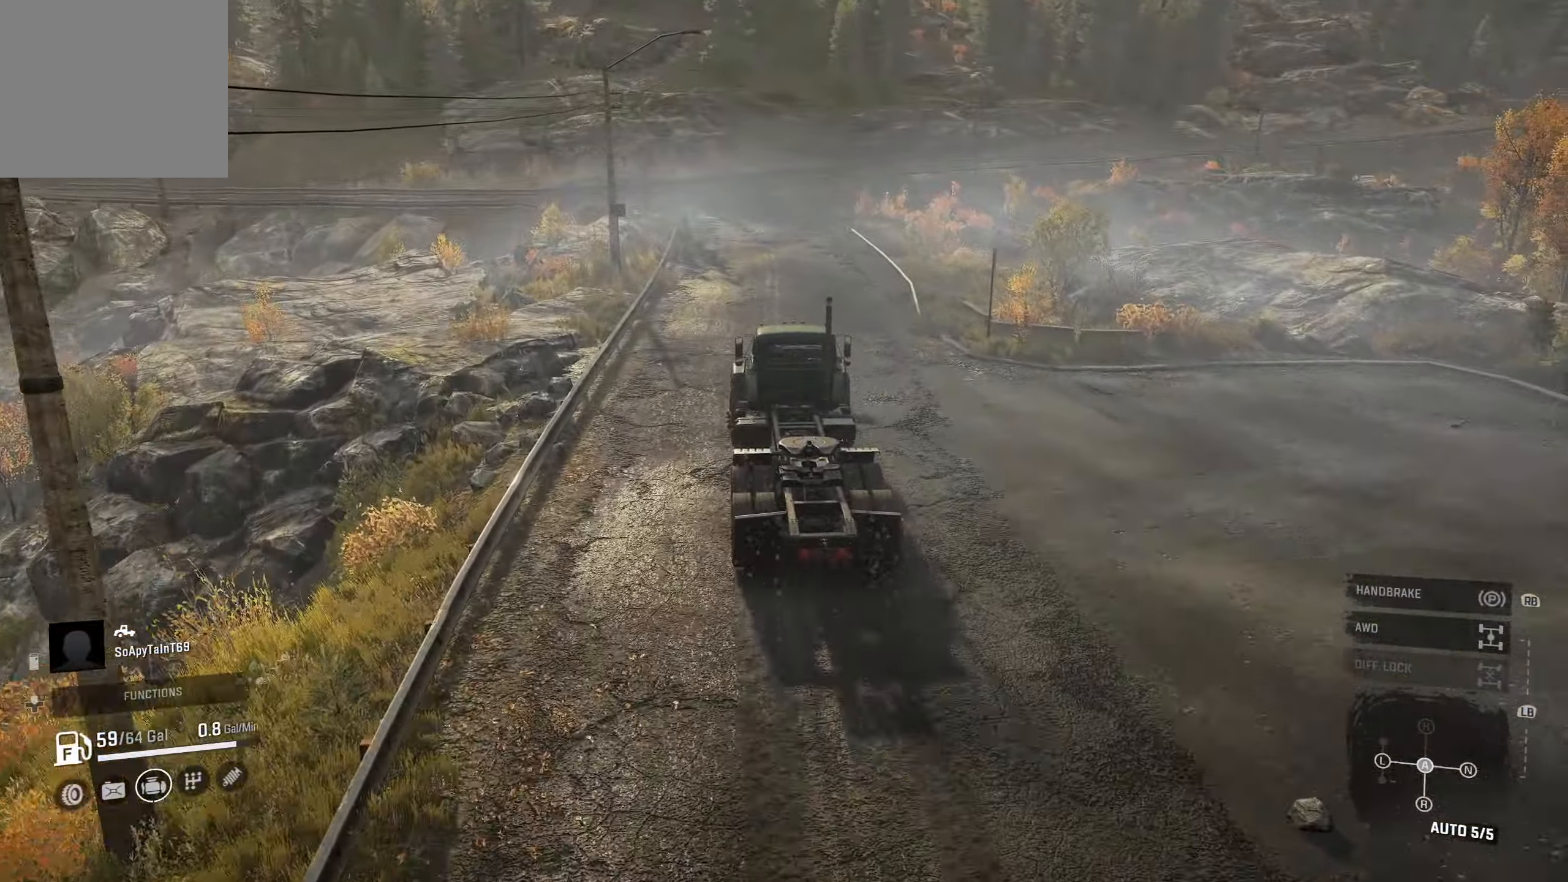
{"buttons": ["R2"], "left_stick": "center", "right_stick": "center", "events": [[17, "left_stick", "center"]]}
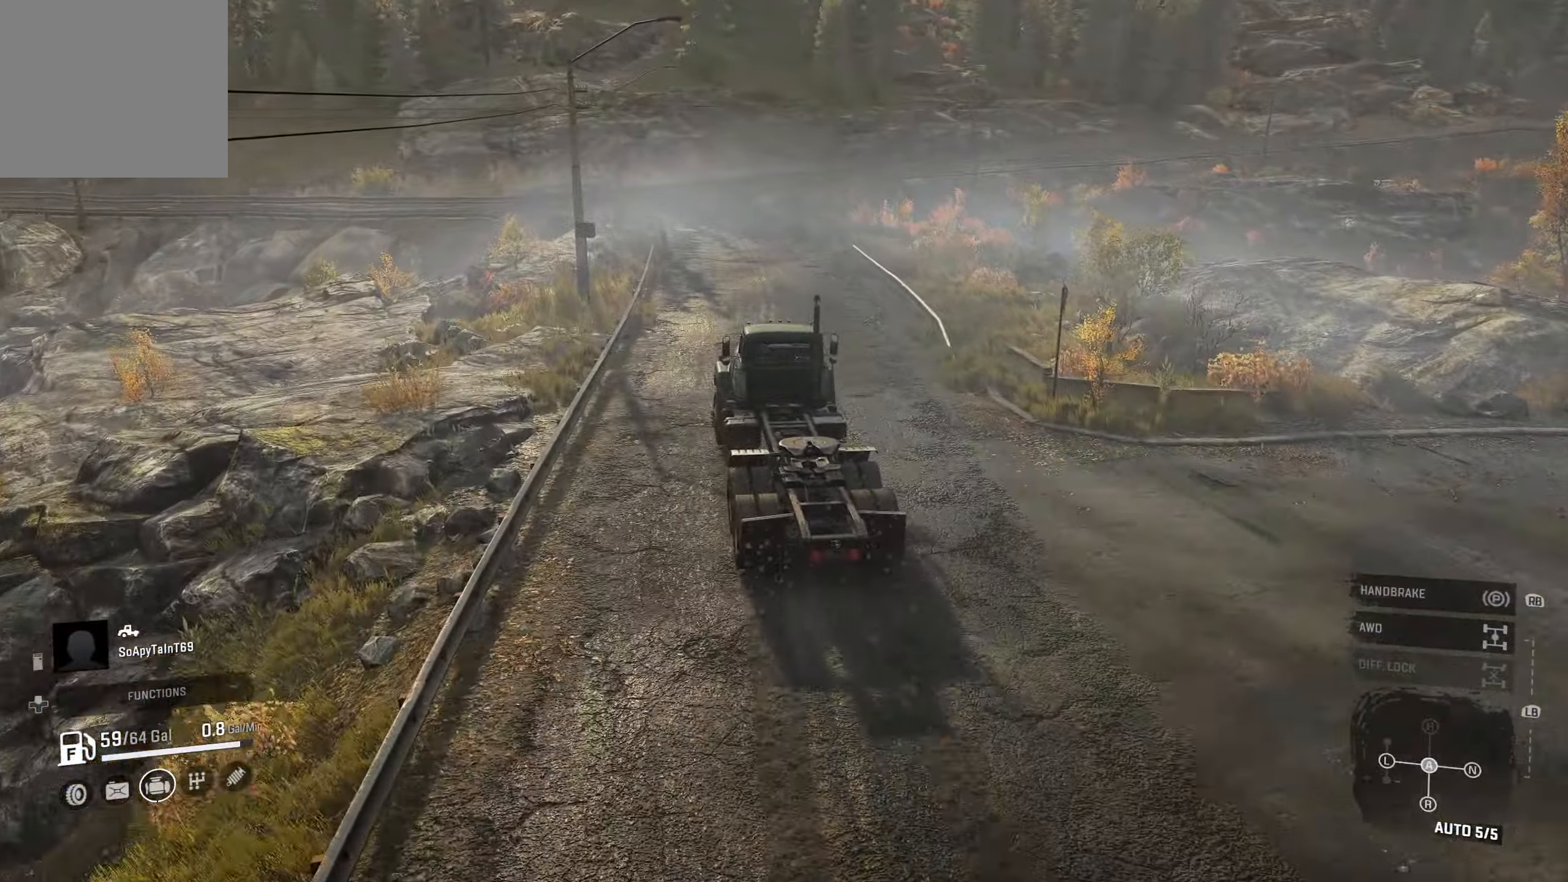
{"buttons": ["R2"], "left_stick": "center", "right_stick": "center", "events": [[50, "left_stick", "right"], [267, "left_stick", "center"]]}
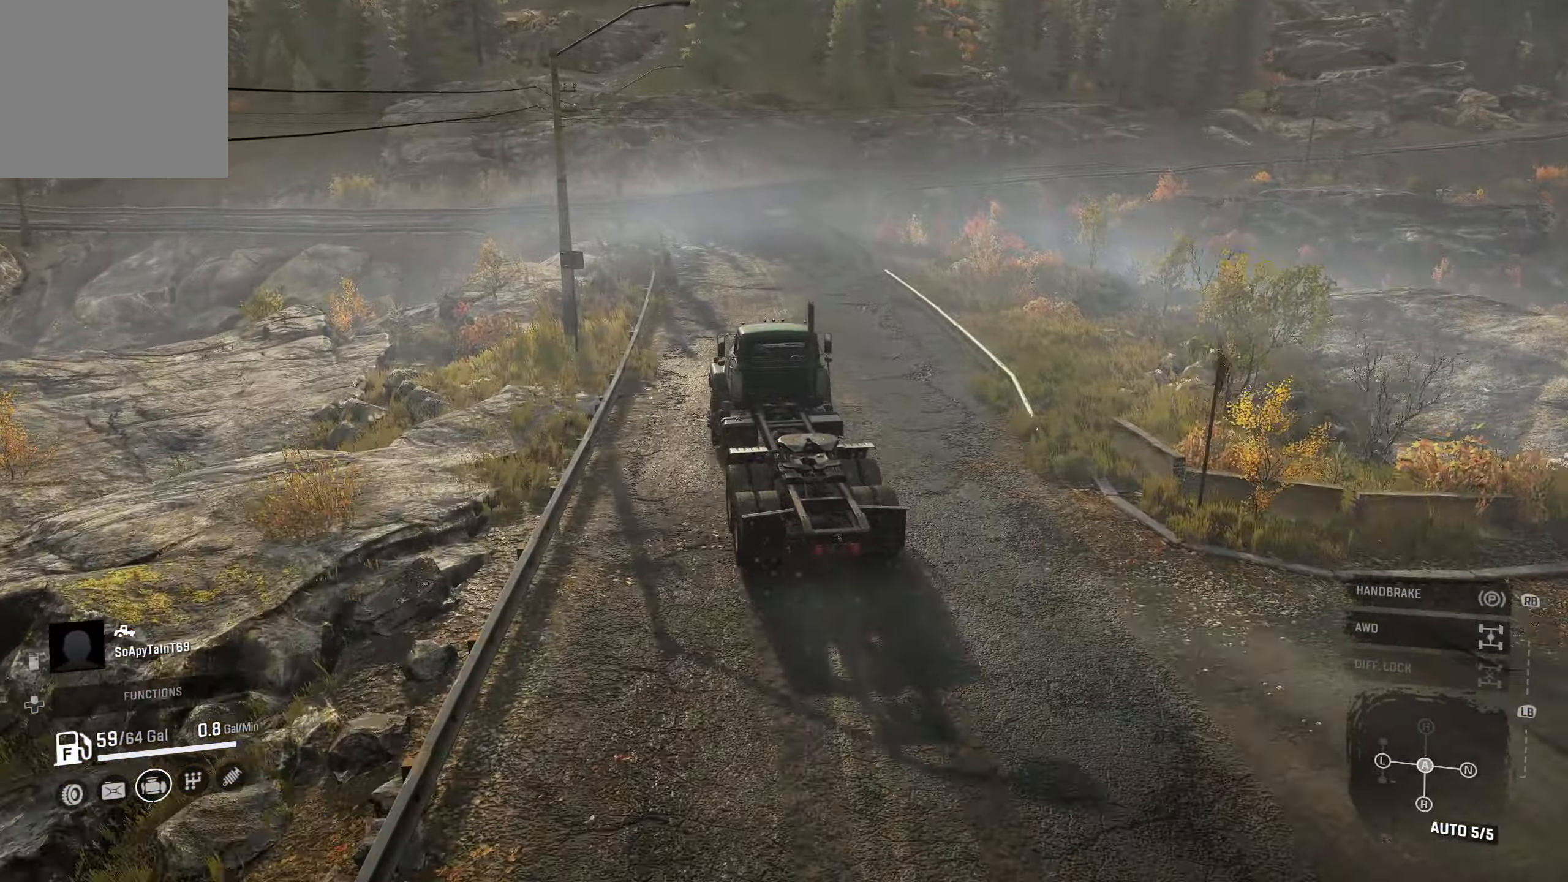
{"buttons": ["R2"], "left_stick": "left", "right_stick": "center", "events": [[384, "left_stick", "left"]]}
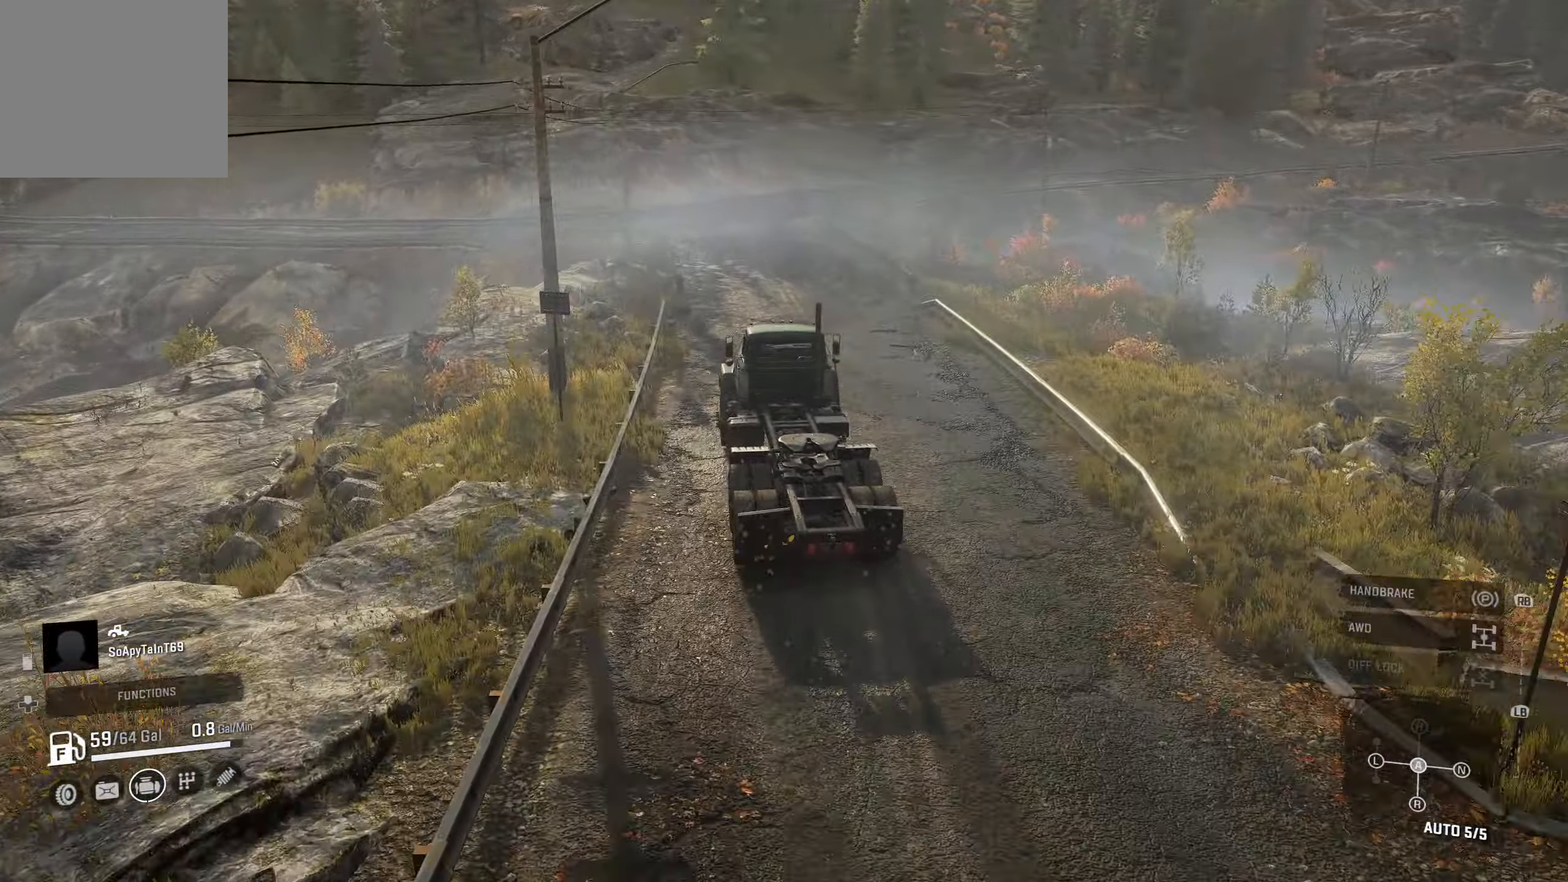
{"buttons": ["R2"], "left_stick": "center", "right_stick": "center", "events": [[34, "left_stick", "center"]]}
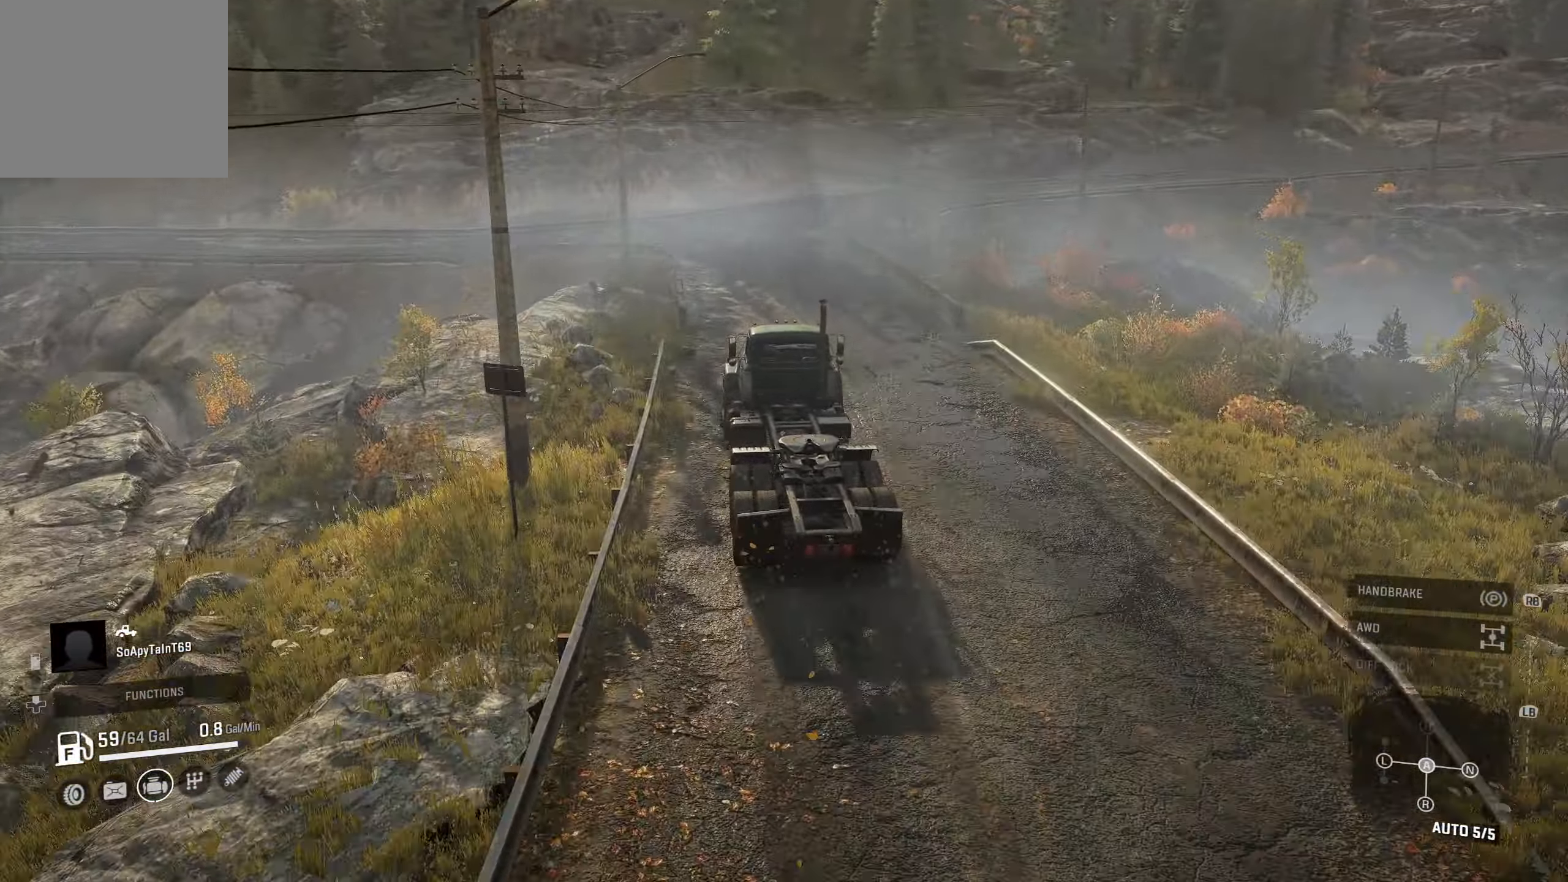
{"buttons": ["R2"], "left_stick": "left", "right_stick": "center", "events": [[467, "left_stick", "left"]]}
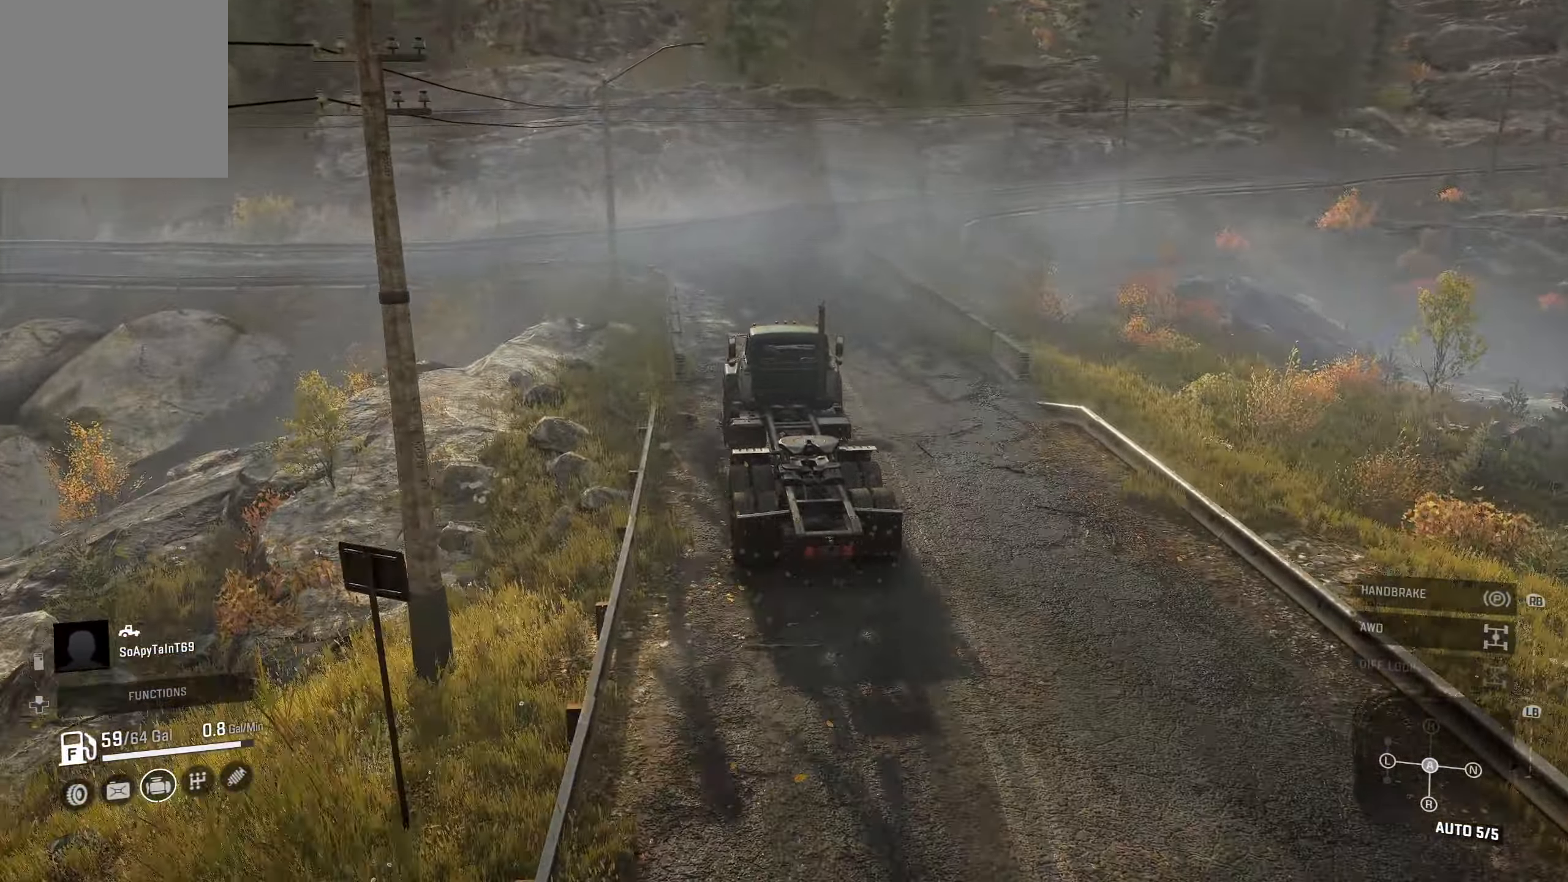
{"buttons": ["R2"], "left_stick": "right", "right_stick": "center", "events": [[117, "left_stick", "center"], [316, "left_stick", "right"]]}
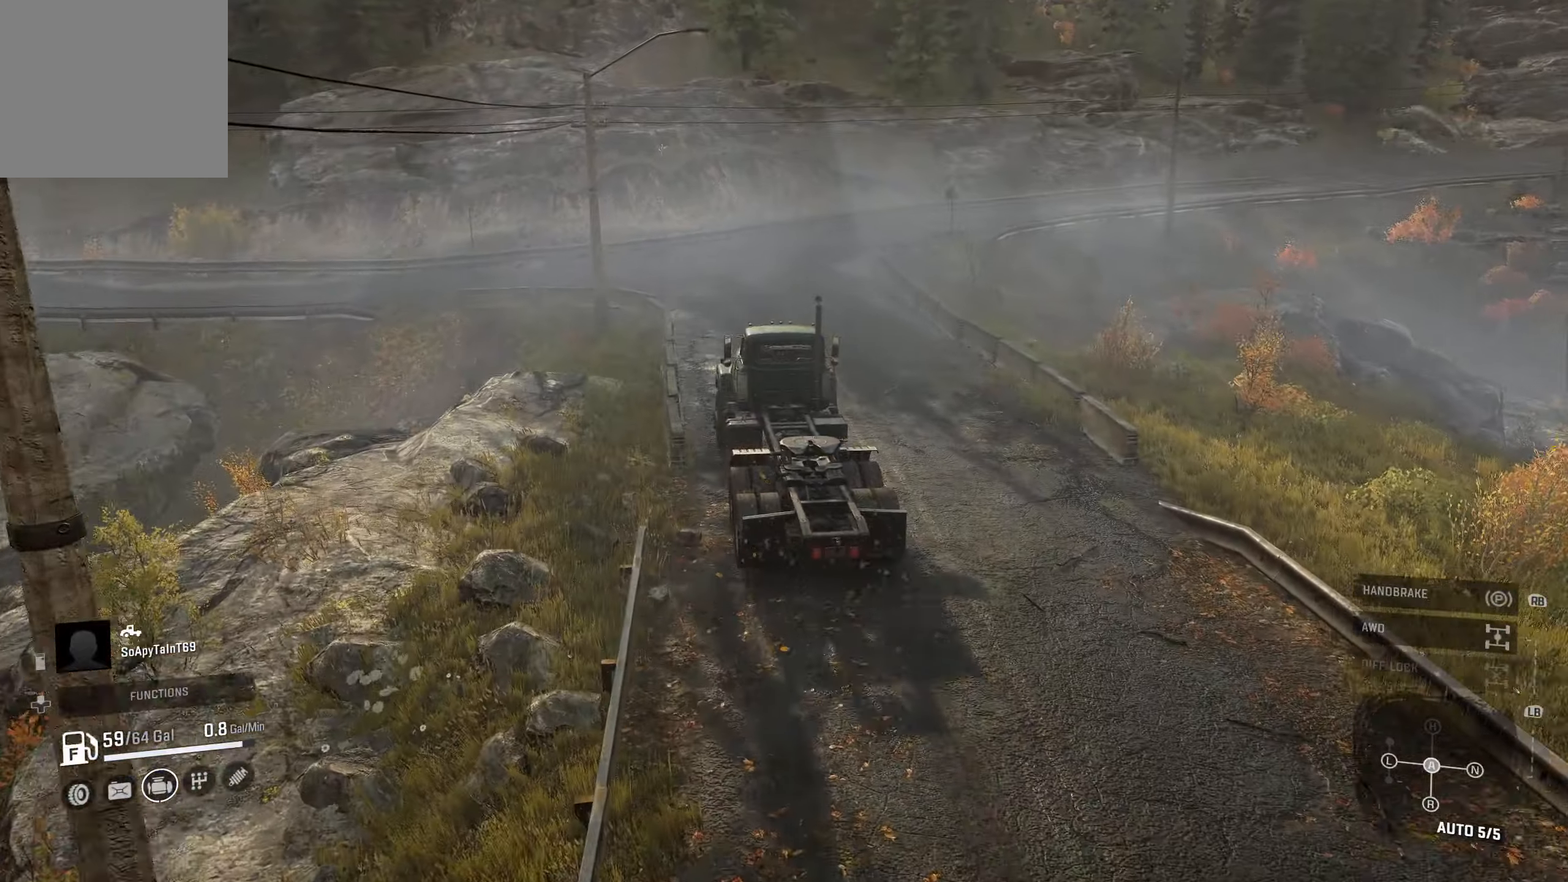
{"buttons": ["R2"], "left_stick": "right", "right_stick": "center", "events": [[33, "left_stick", "center"], [283, "left_stick", "right"]]}
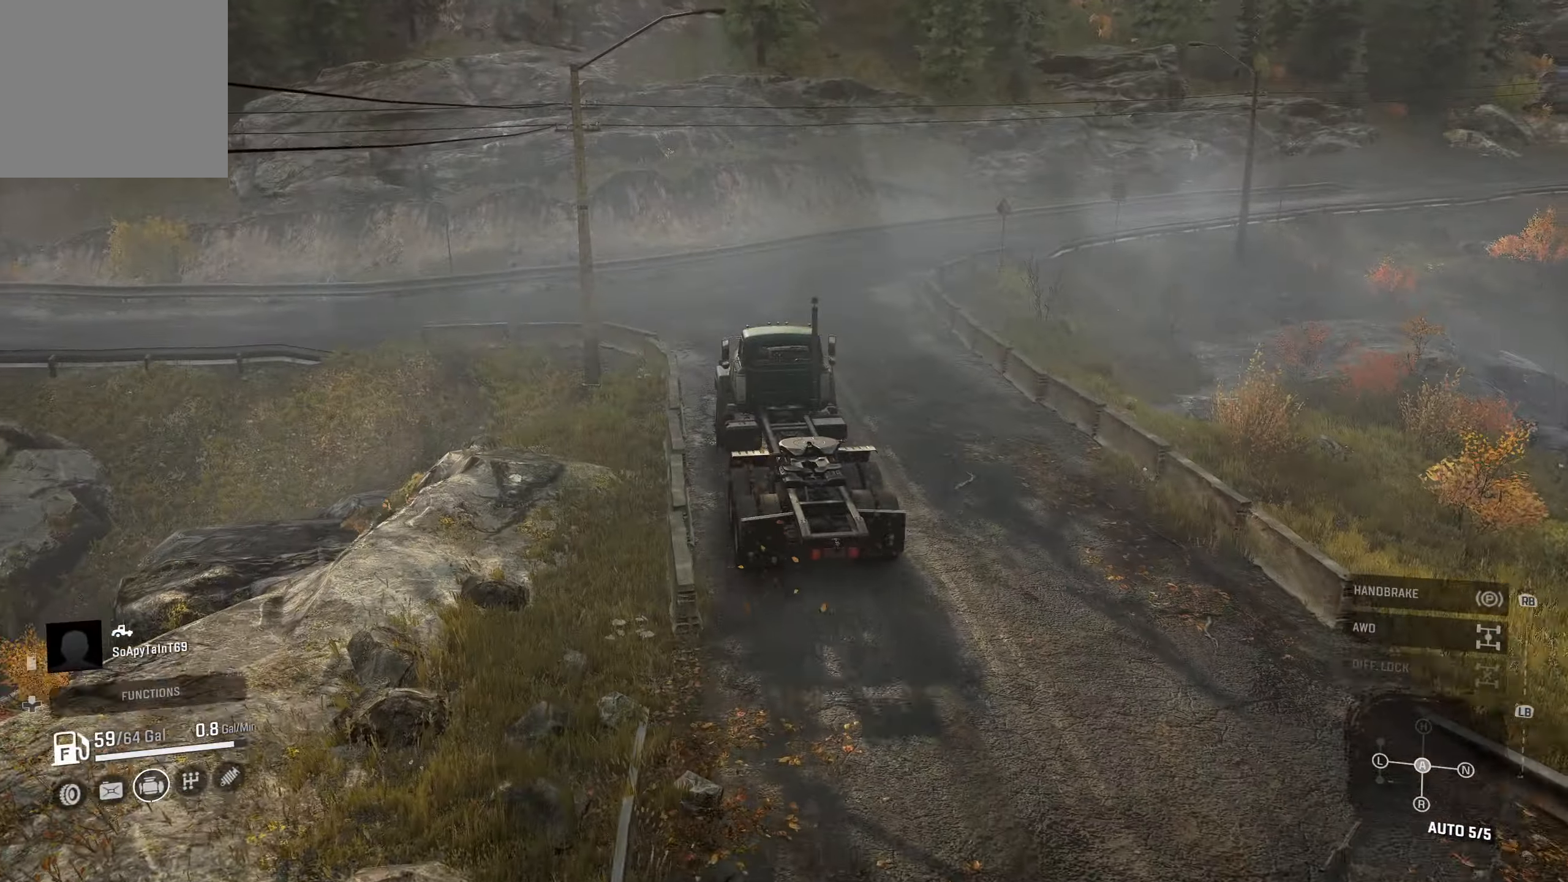
{"buttons": ["R2"], "left_stick": "right", "right_stick": "center", "events": [[183, "left_stick", "center"], [283, "left_stick", "right"]]}
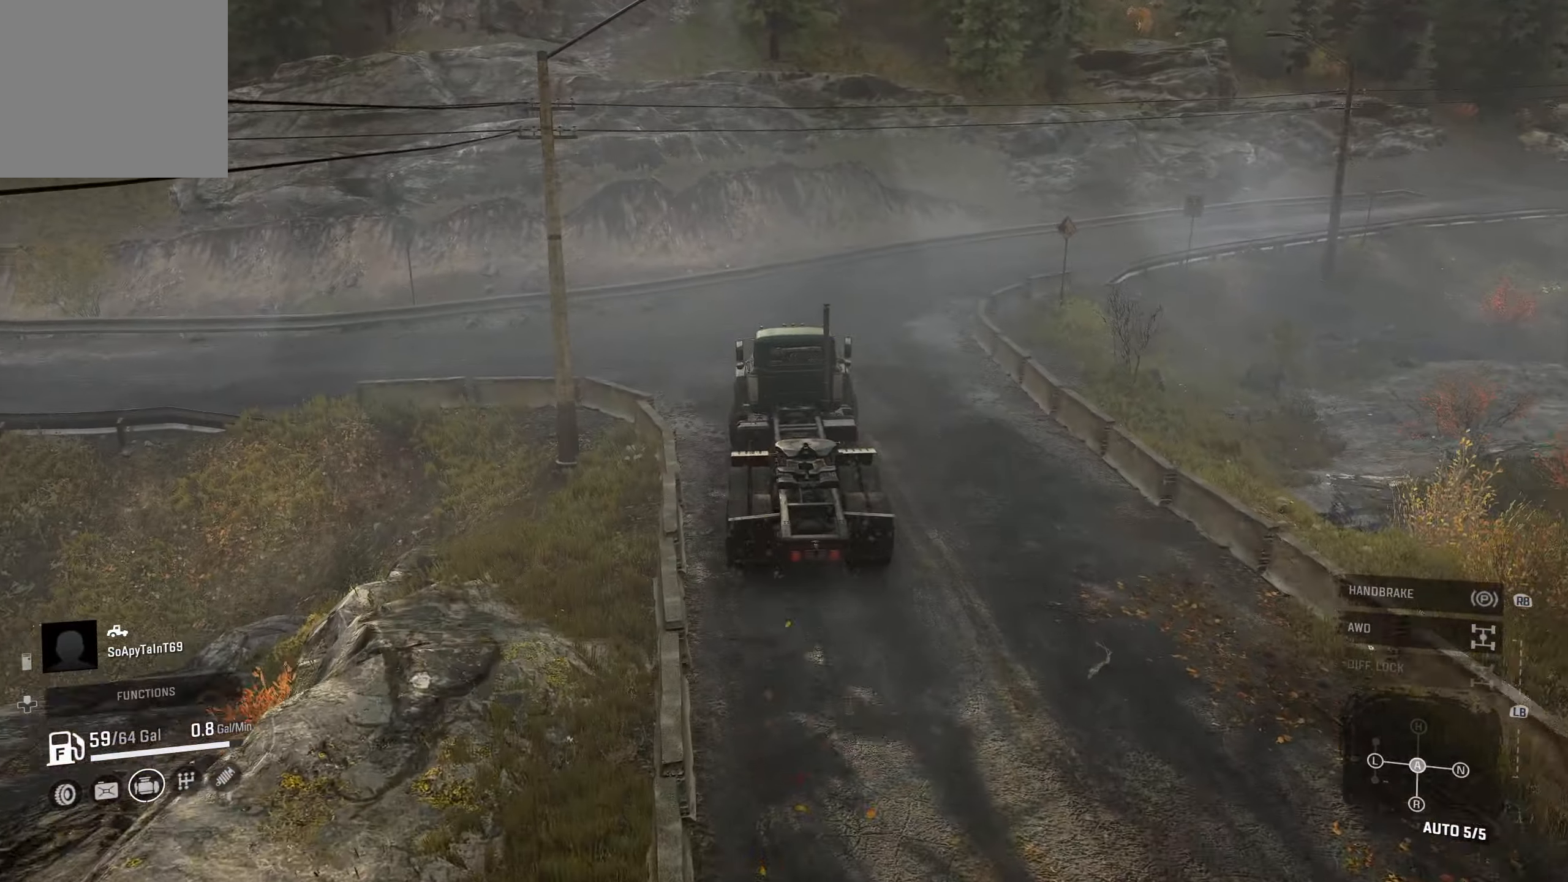
{"buttons": ["R2"], "left_stick": "right", "right_stick": "center", "events": []}
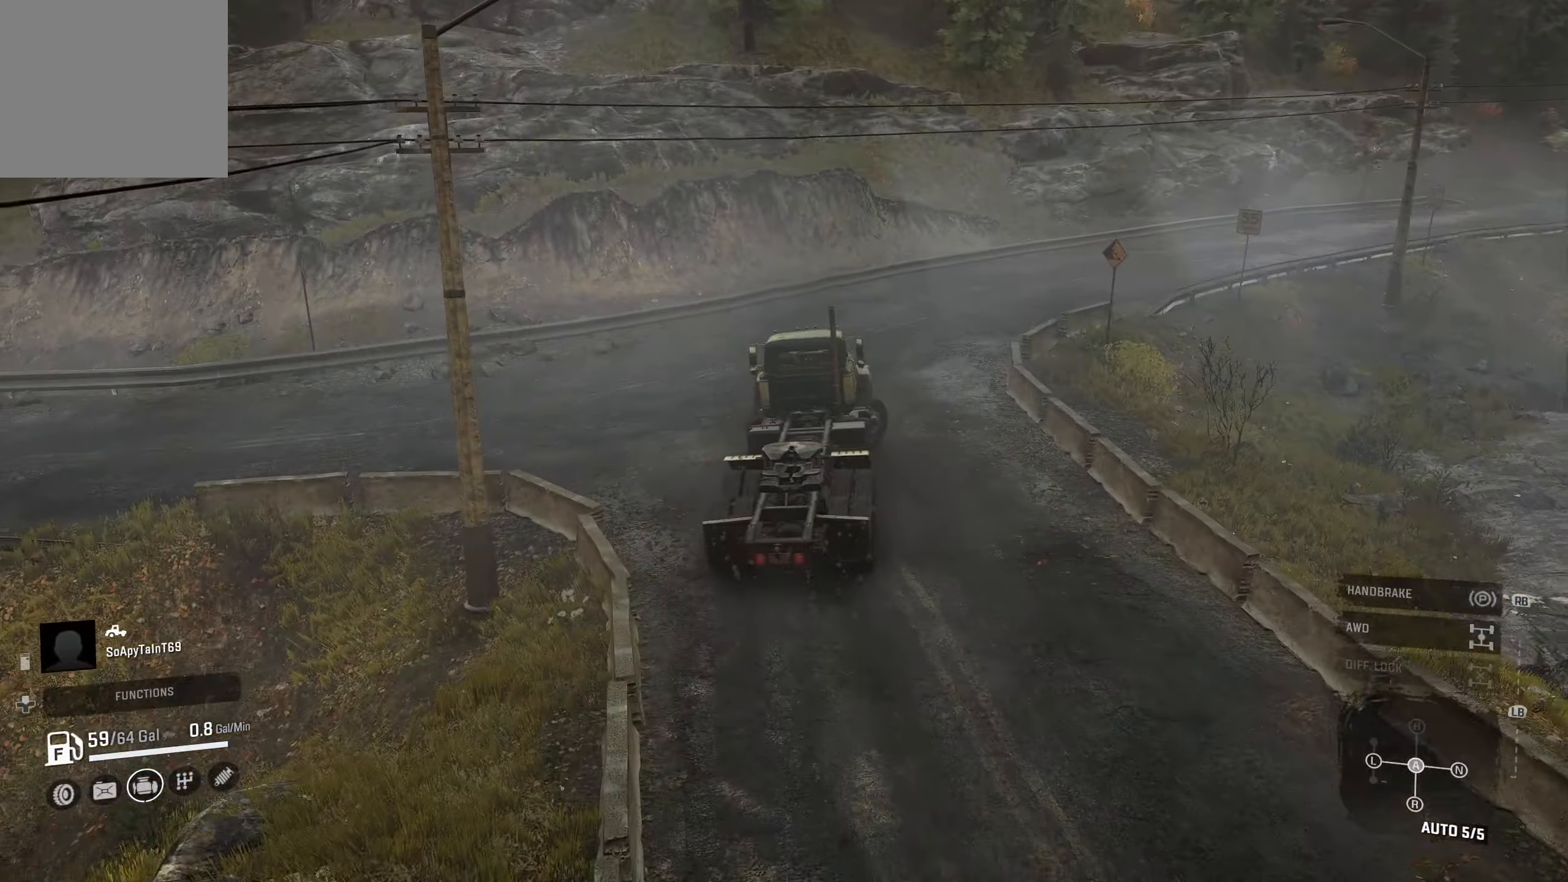
{"buttons": ["R2"], "left_stick": "center", "right_stick": "center", "events": [[383, "left_stick", "center"]]}
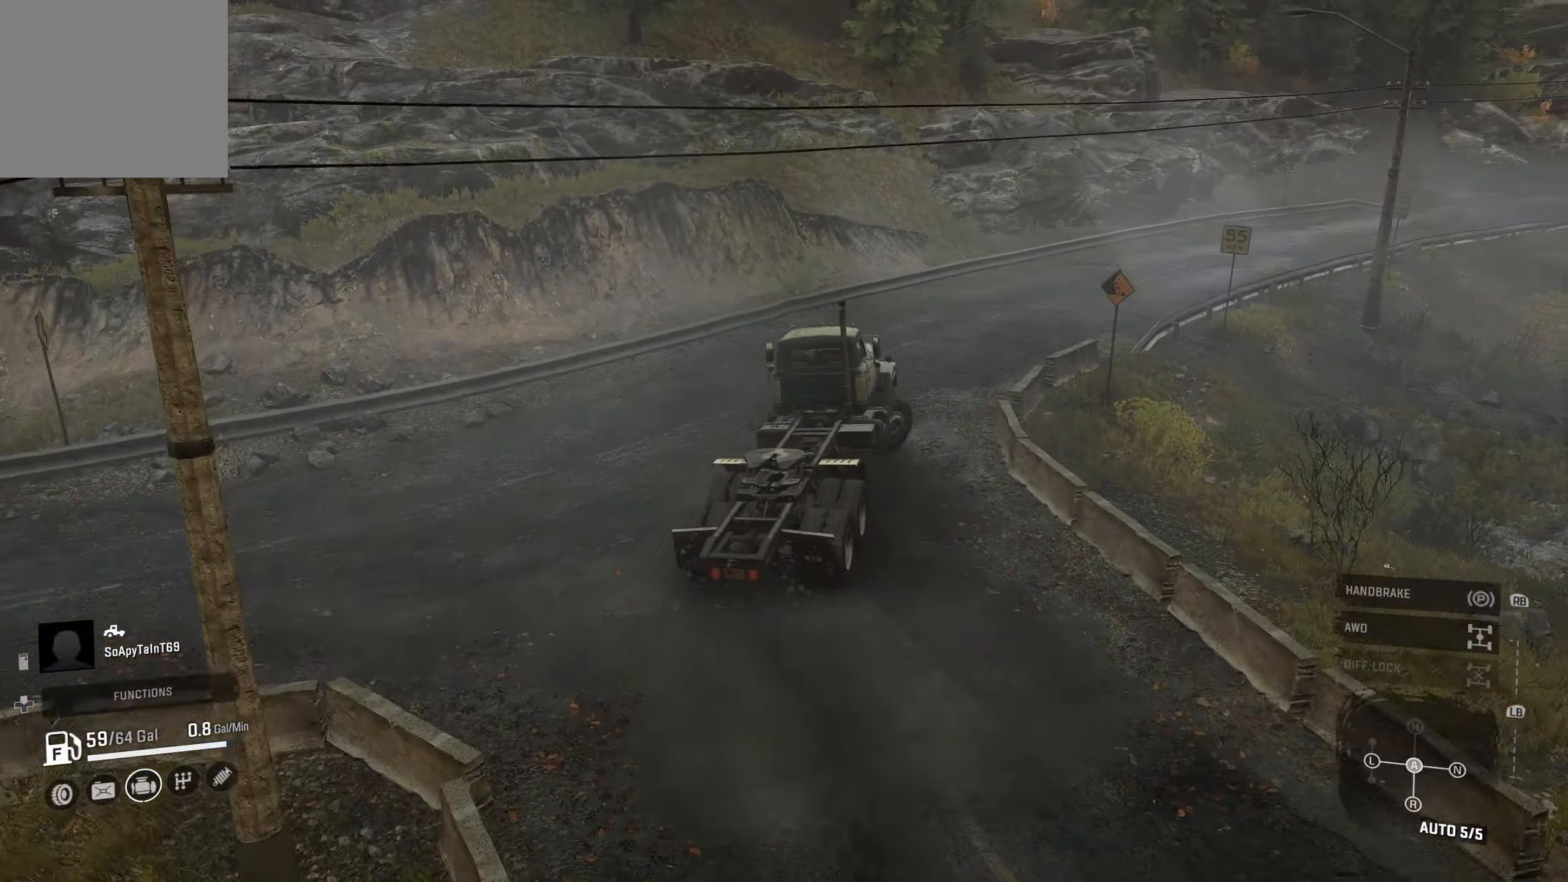
{"buttons": ["R2"], "left_stick": "center", "right_stick": "center", "events": []}